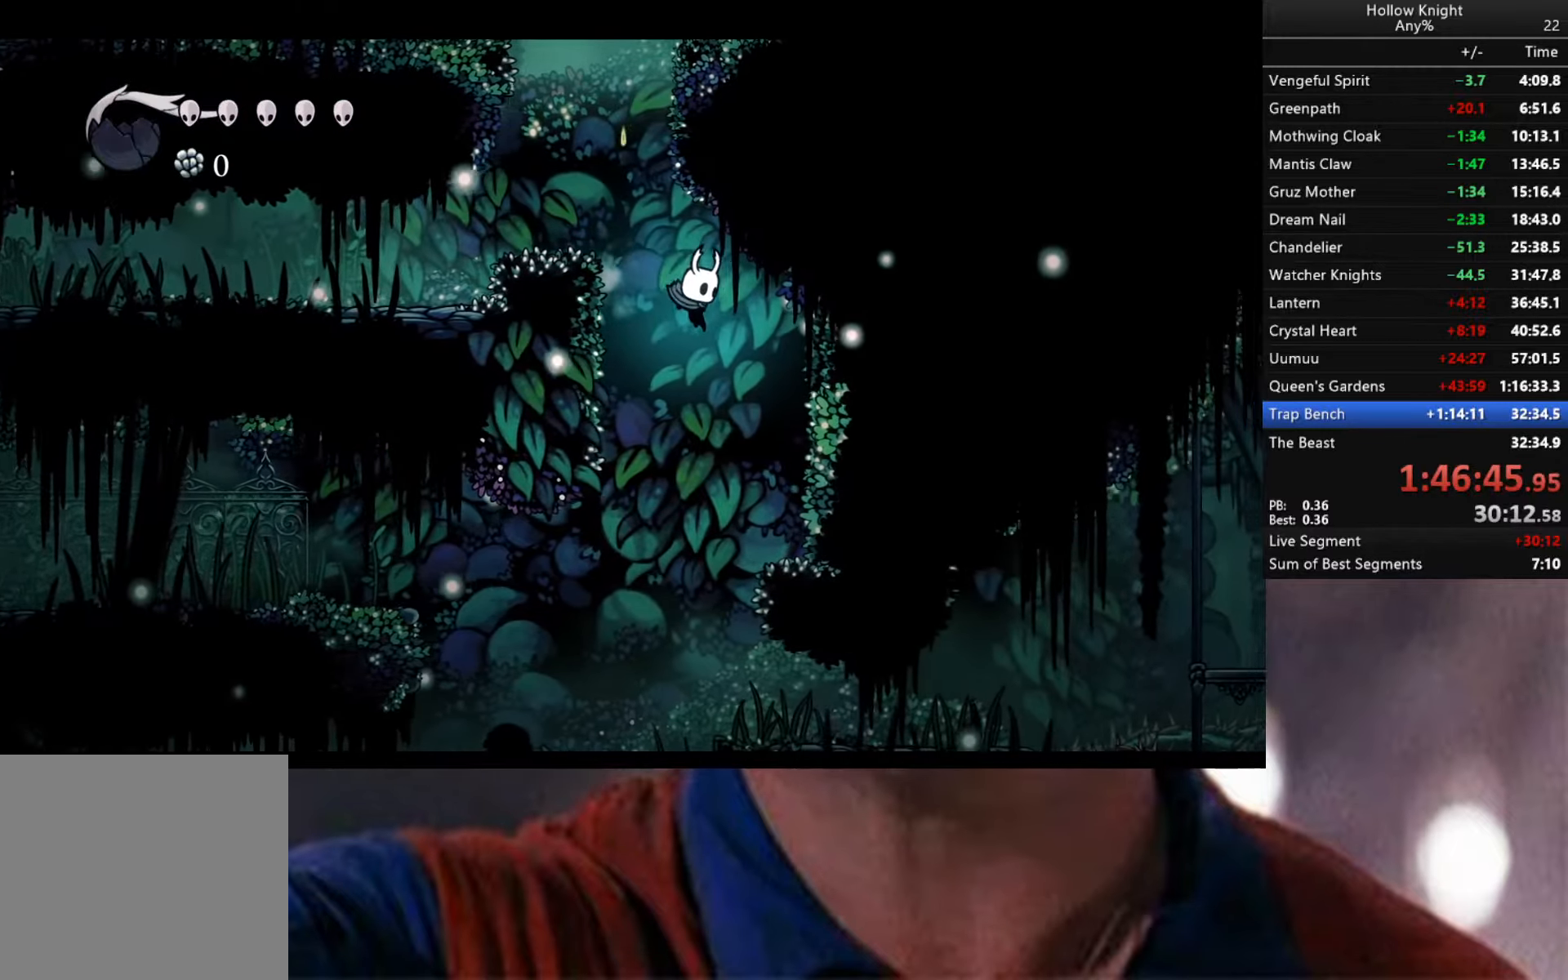
Gameplay with a controller (Xbox layout); each line is a JSON object with the inputs held at the frame after it. "events" lists button and stick changes between this image and that frame as [ms after this image, input, new state], when the widget could be followed in between.
{"buttons": [], "left_stick": "down-right", "right_stick": "center", "events": [[300, "left_stick", "left"], [500, "left_stick", "down-right"]]}
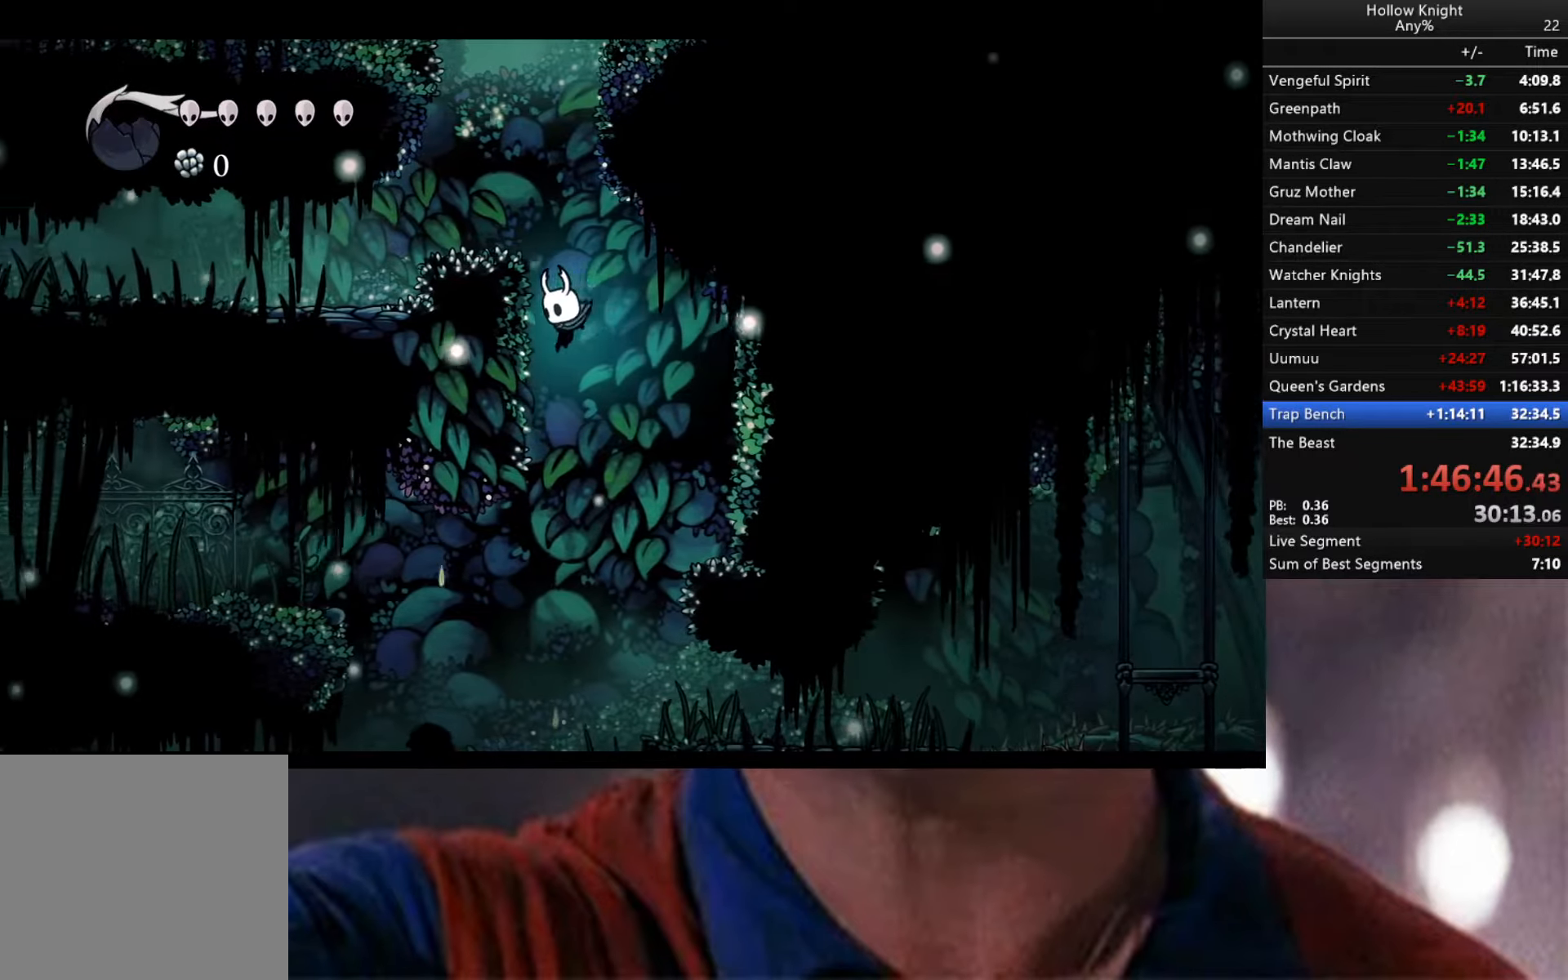
{"buttons": [], "left_stick": "down-left", "right_stick": "center", "events": [[167, "left_stick", "left"], [300, "left_stick", "down-right"], [450, "left_stick", "down-left"]]}
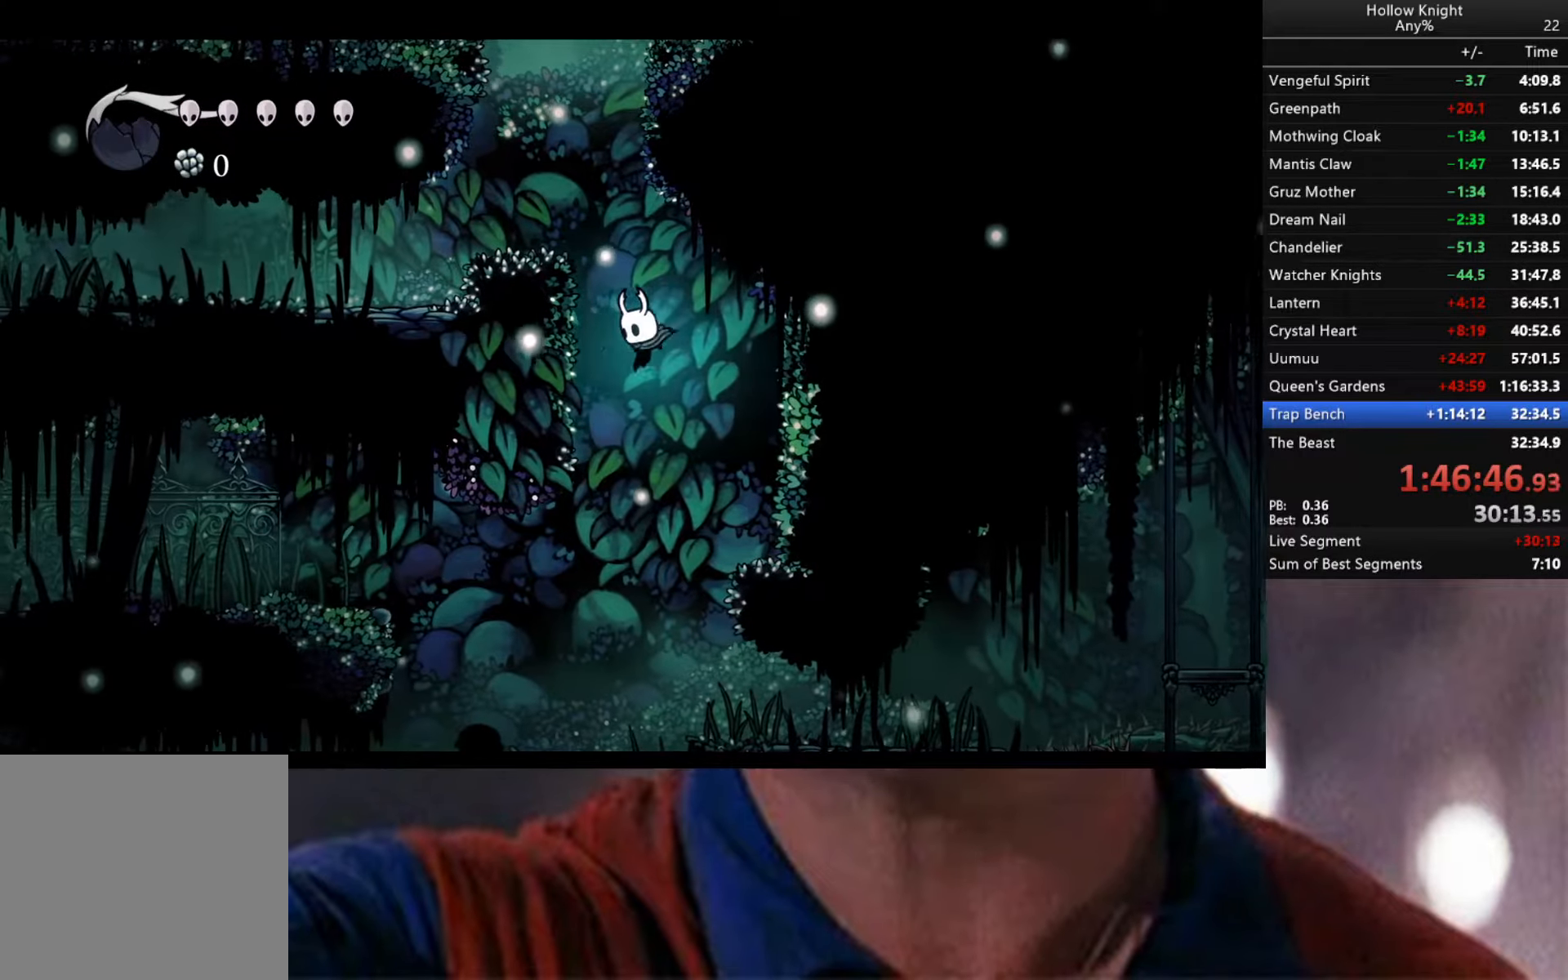
{"buttons": [], "left_stick": "down", "right_stick": "center", "events": [[133, "left_stick", "down-right"], [250, "left_stick", "down-left"], [500, "left_stick", "down"]]}
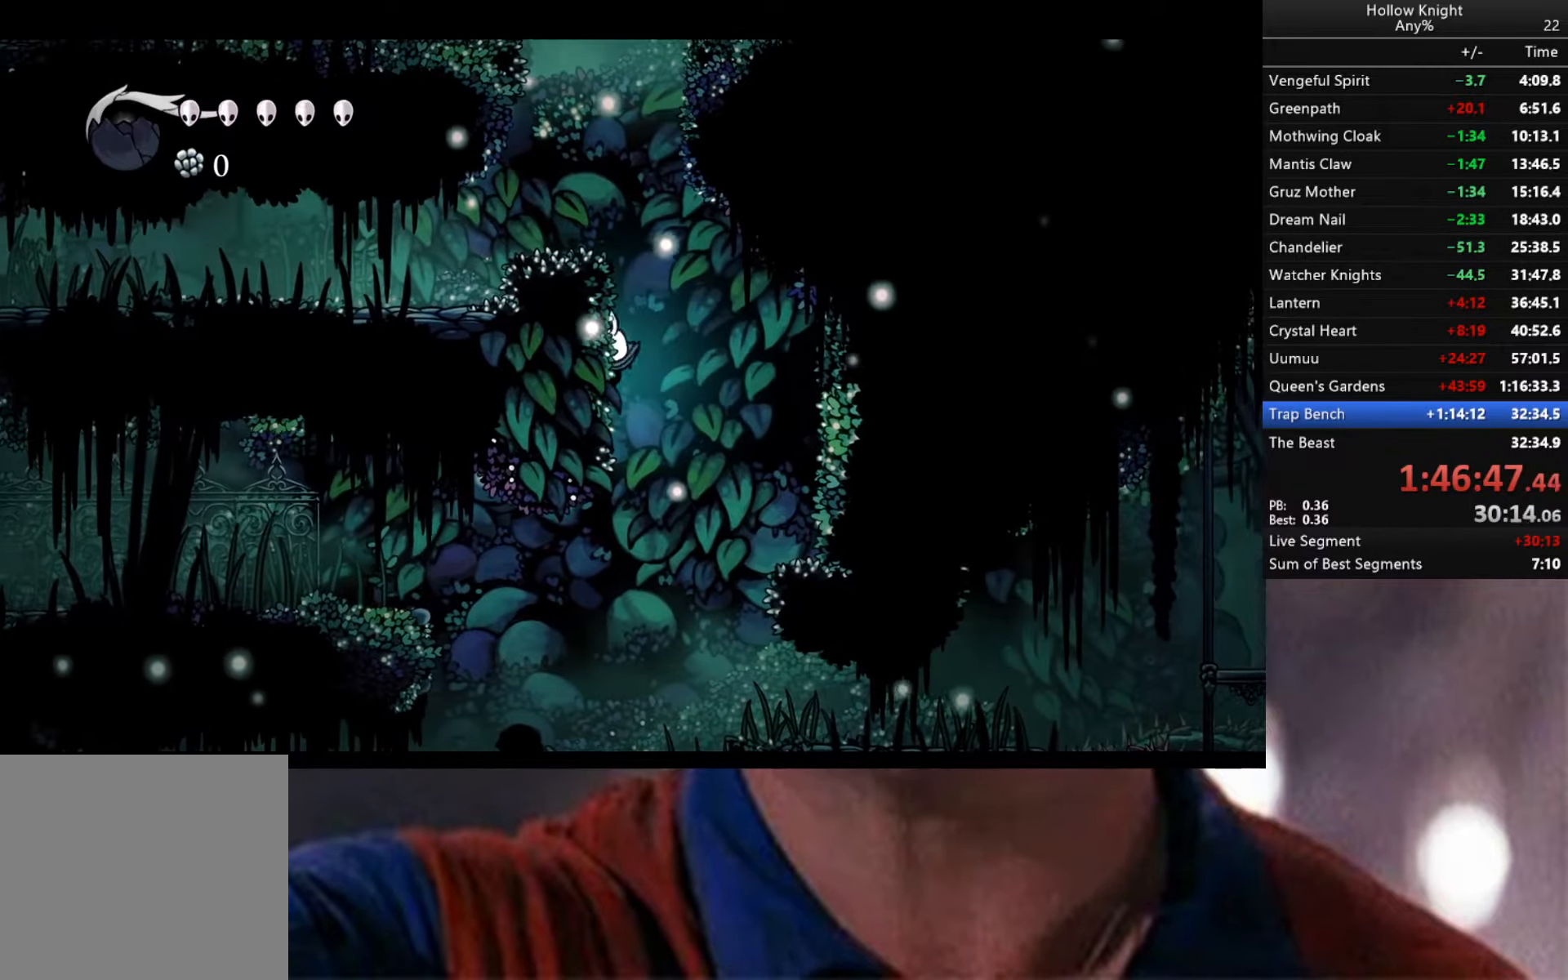
{"buttons": [], "left_stick": "center", "right_stick": "center", "events": [[33, "R1", "down"], [200, "R1", "up"], [500, "left_stick", "center"]]}
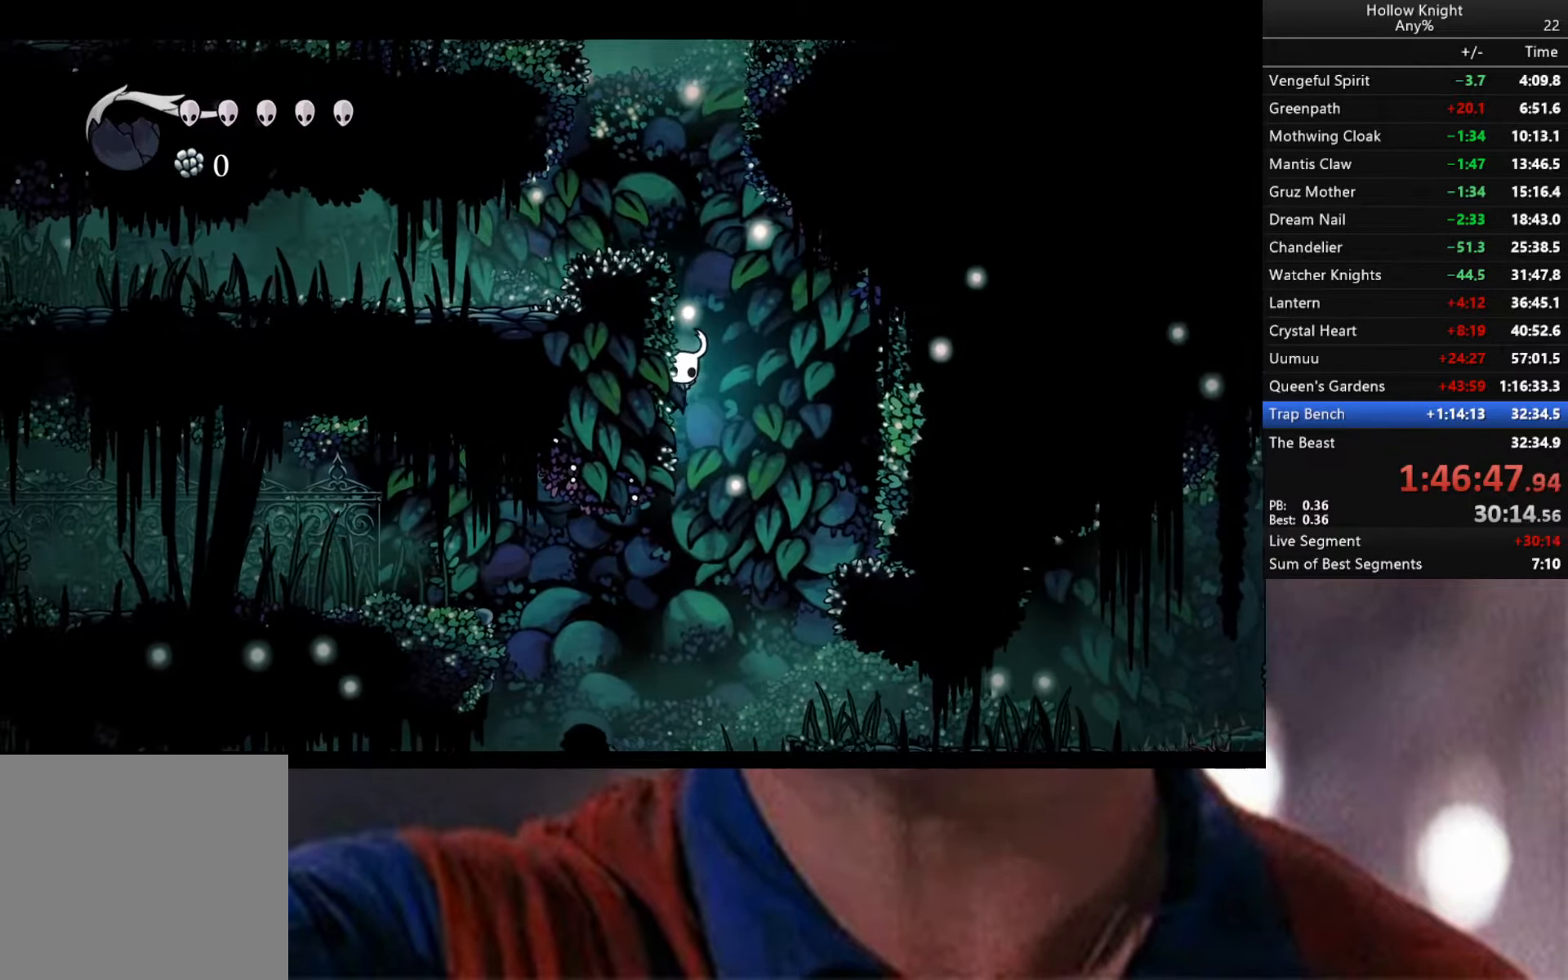
{"buttons": [], "left_stick": "center", "right_stick": "center", "events": [[267, "left_stick", "right"], [433, "left_stick", "center"]]}
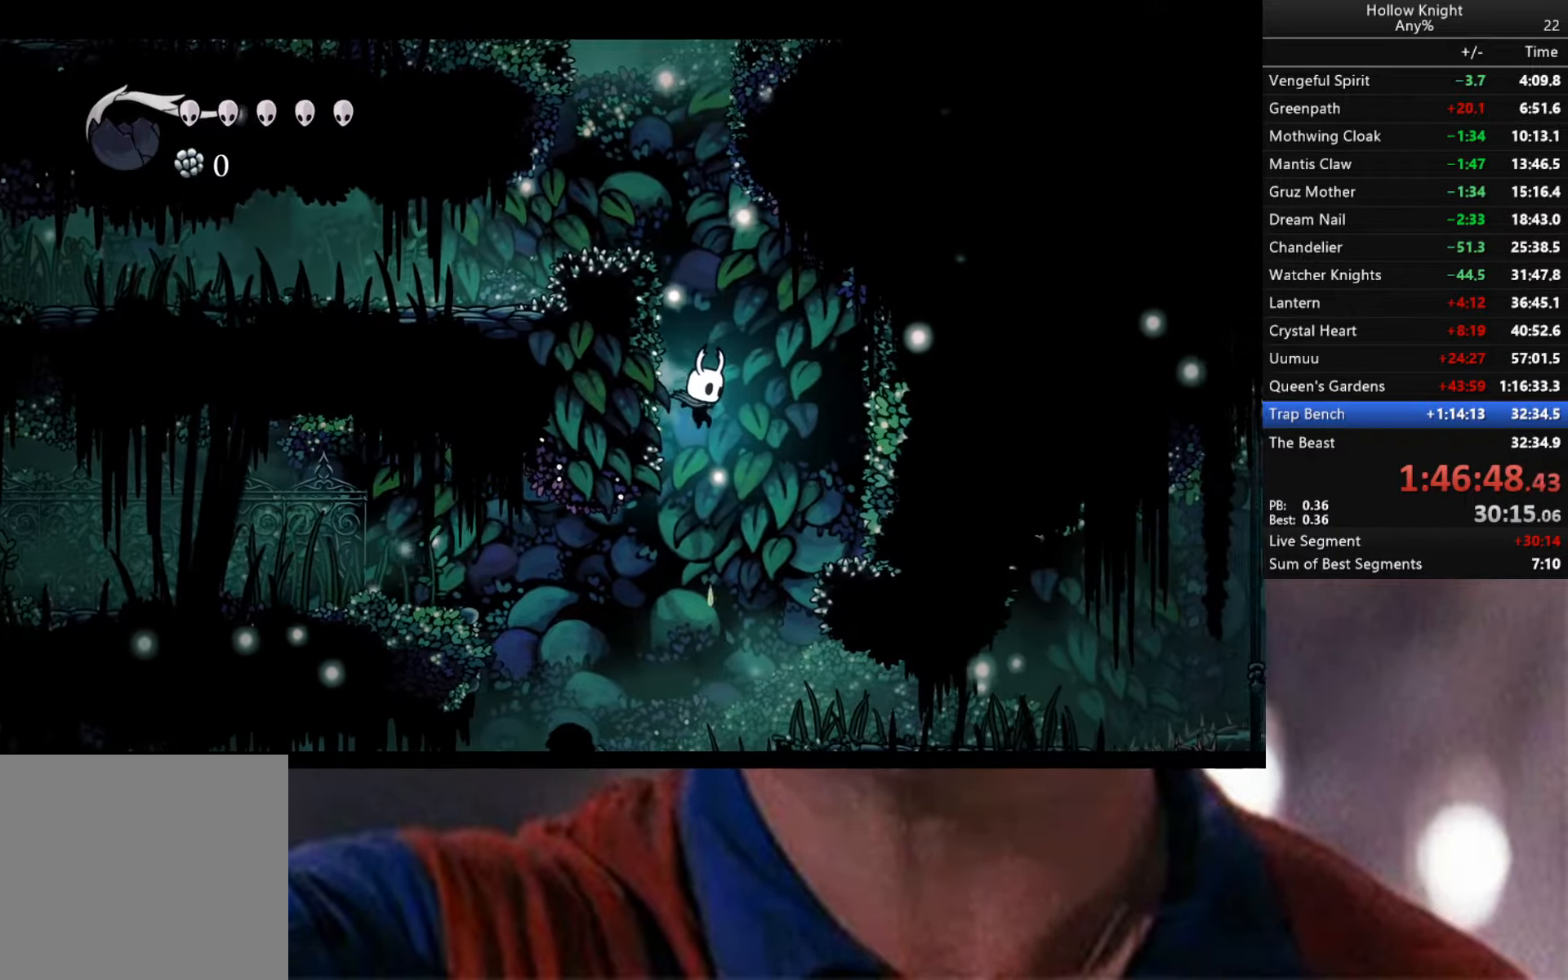
{"buttons": [], "left_stick": "center", "right_stick": "center", "events": [[183, "left_stick", "left"], [233, "left_stick", "center"]]}
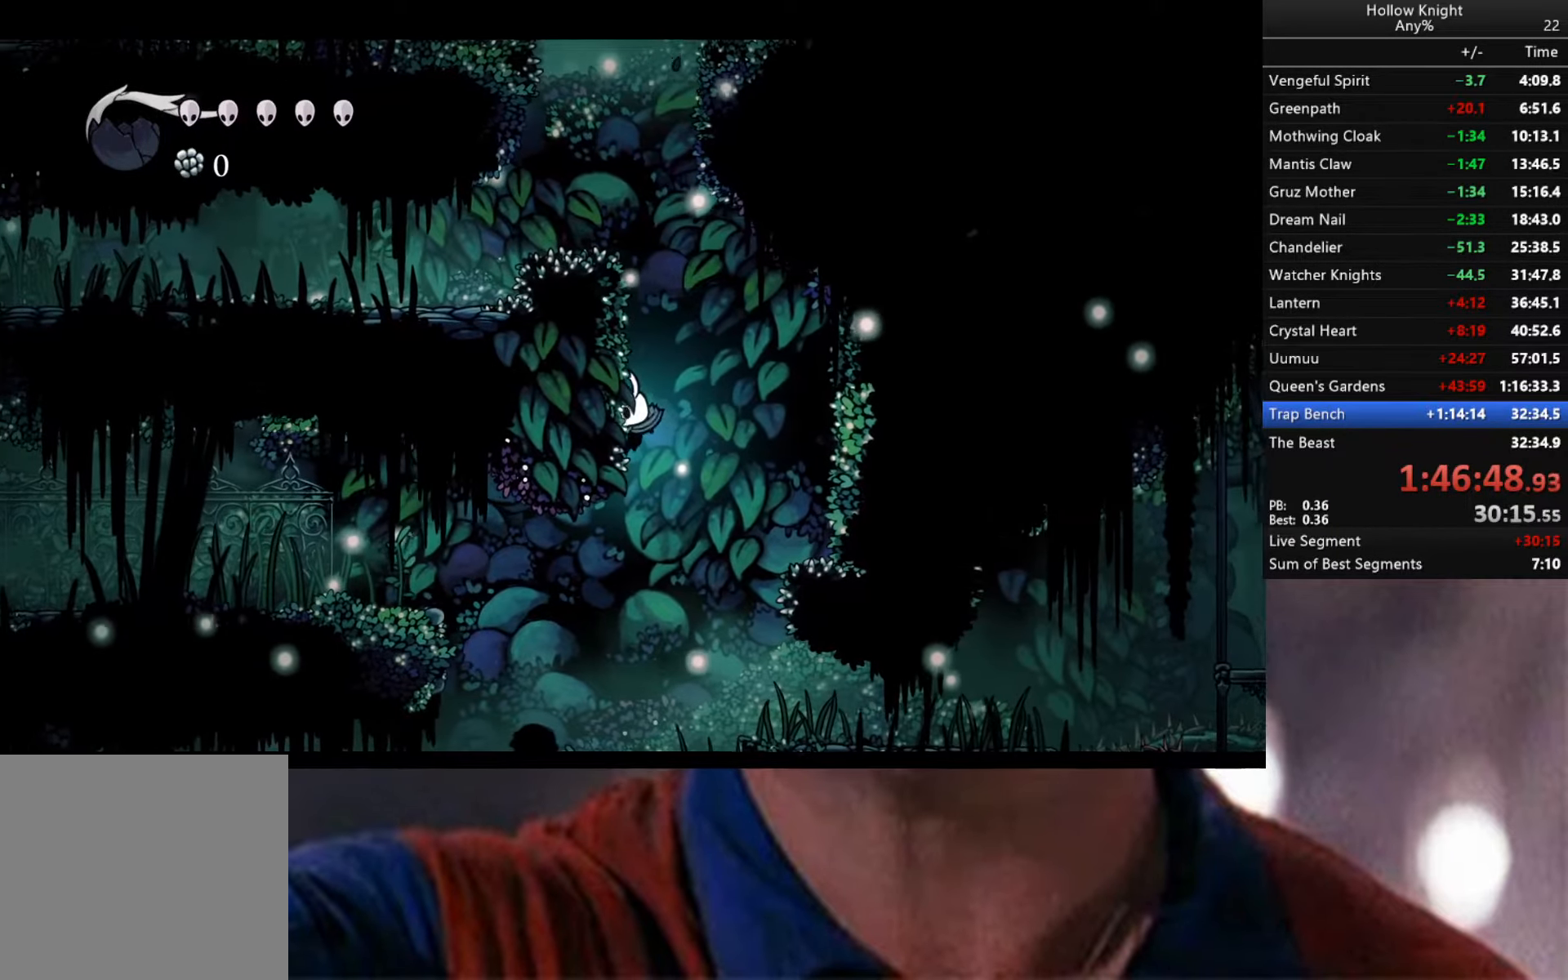
{"buttons": [], "left_stick": "center", "right_stick": "center", "events": [[133, "left_stick", "right"], [300, "left_stick", "center"]]}
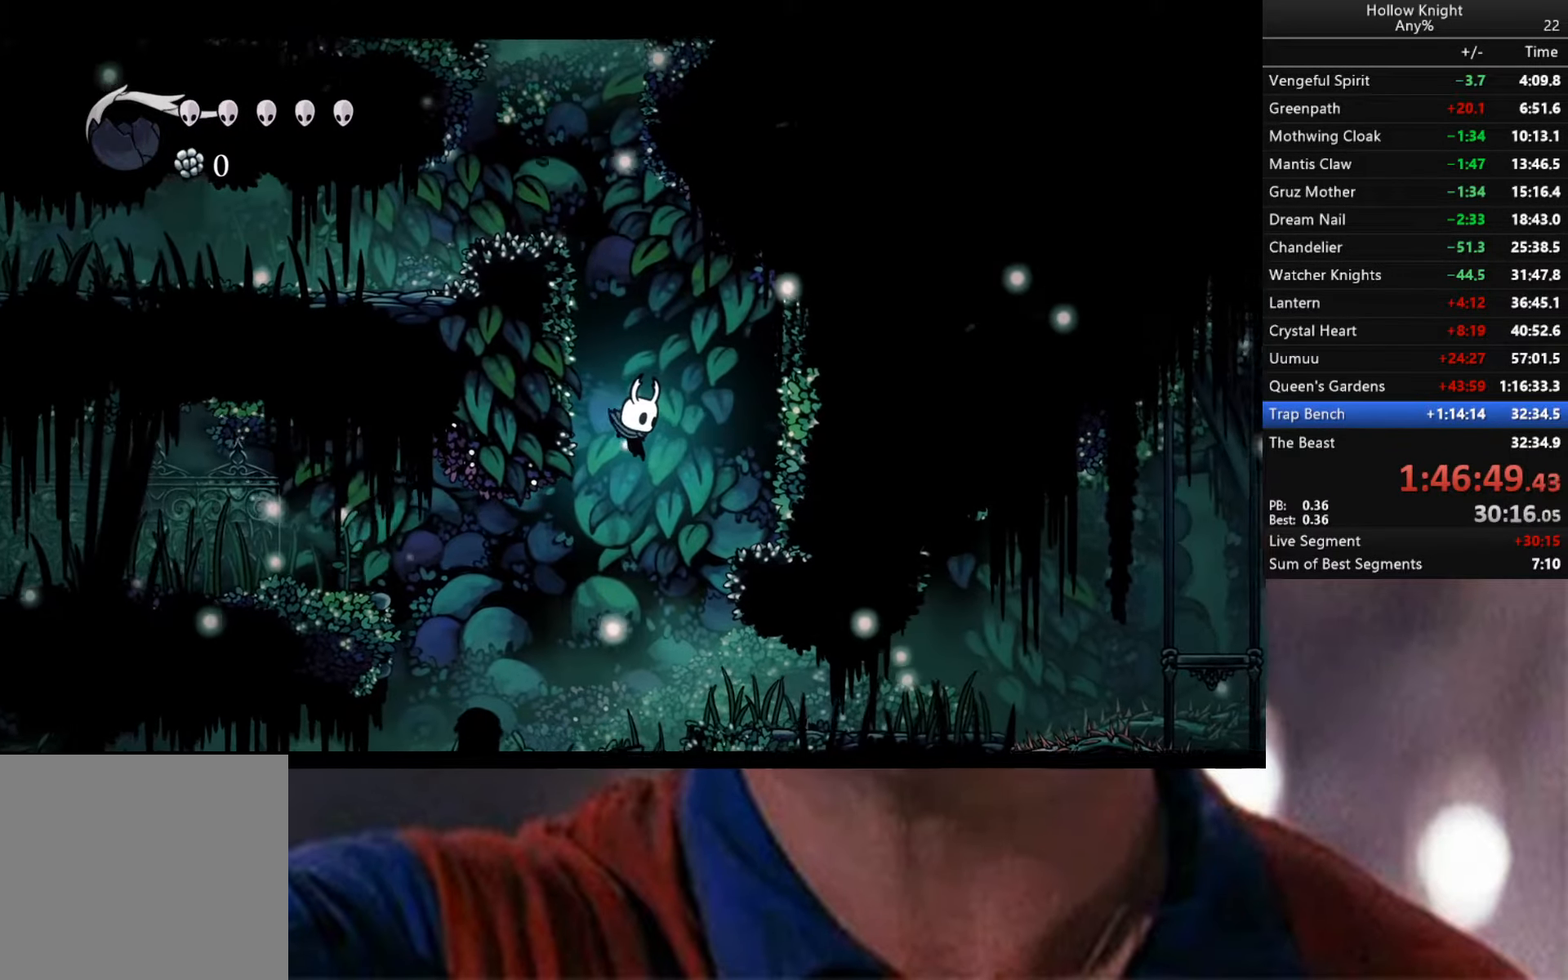
{"buttons": [], "left_stick": "center", "right_stick": "center", "events": [[50, "left_stick", "left"], [133, "left_stick", "center"]]}
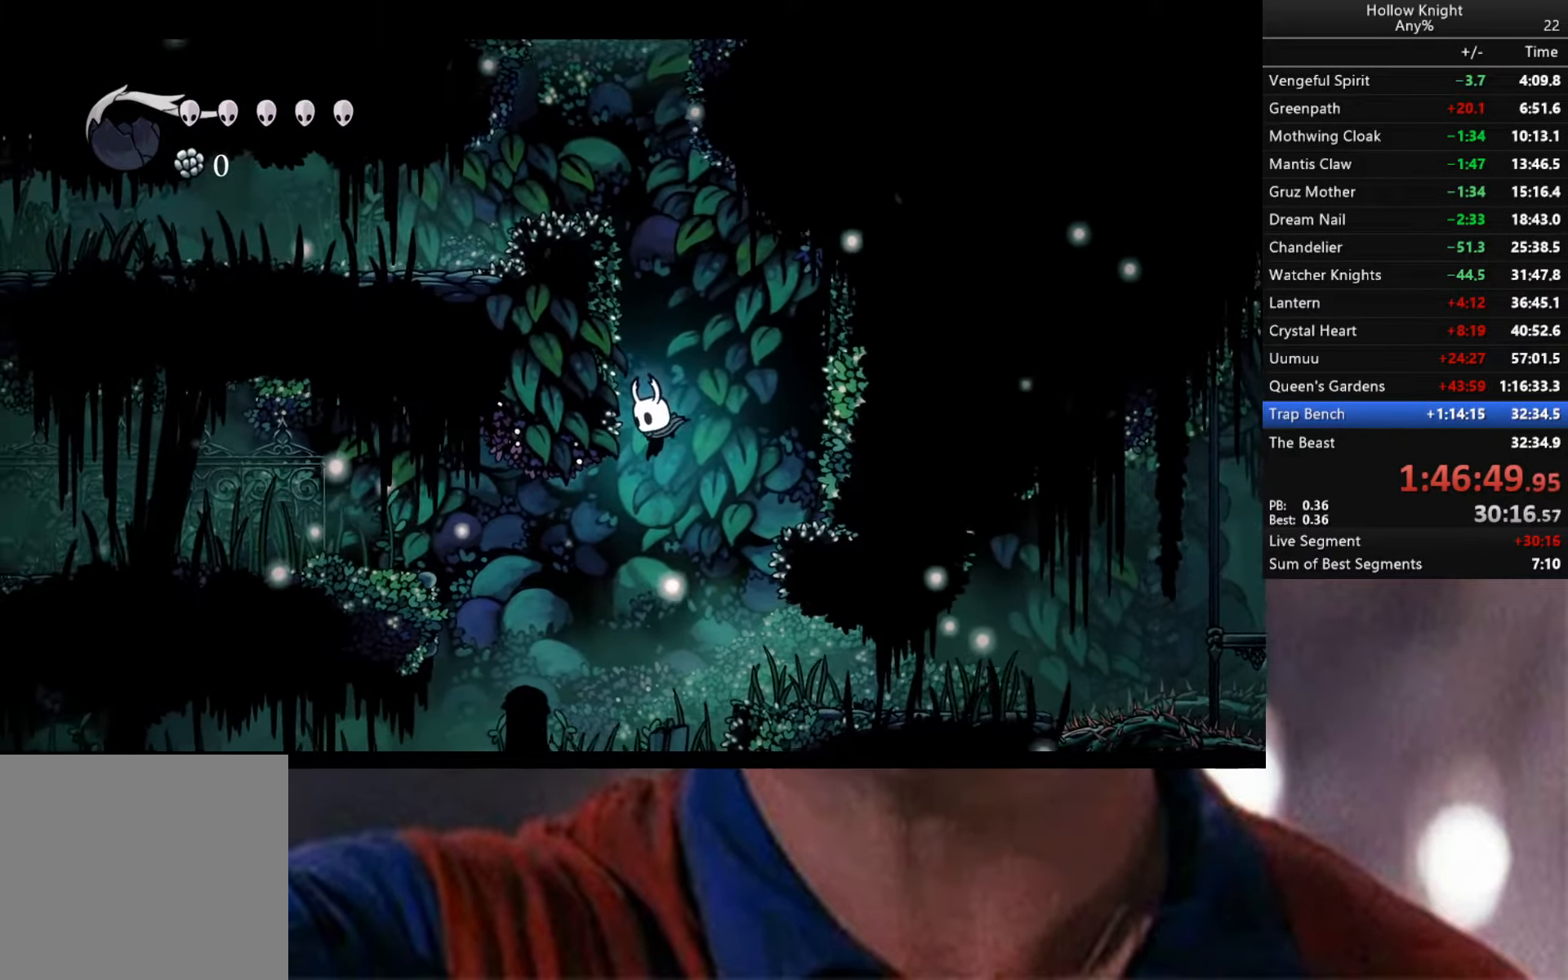
{"buttons": [], "left_stick": "center", "right_stick": "center", "events": []}
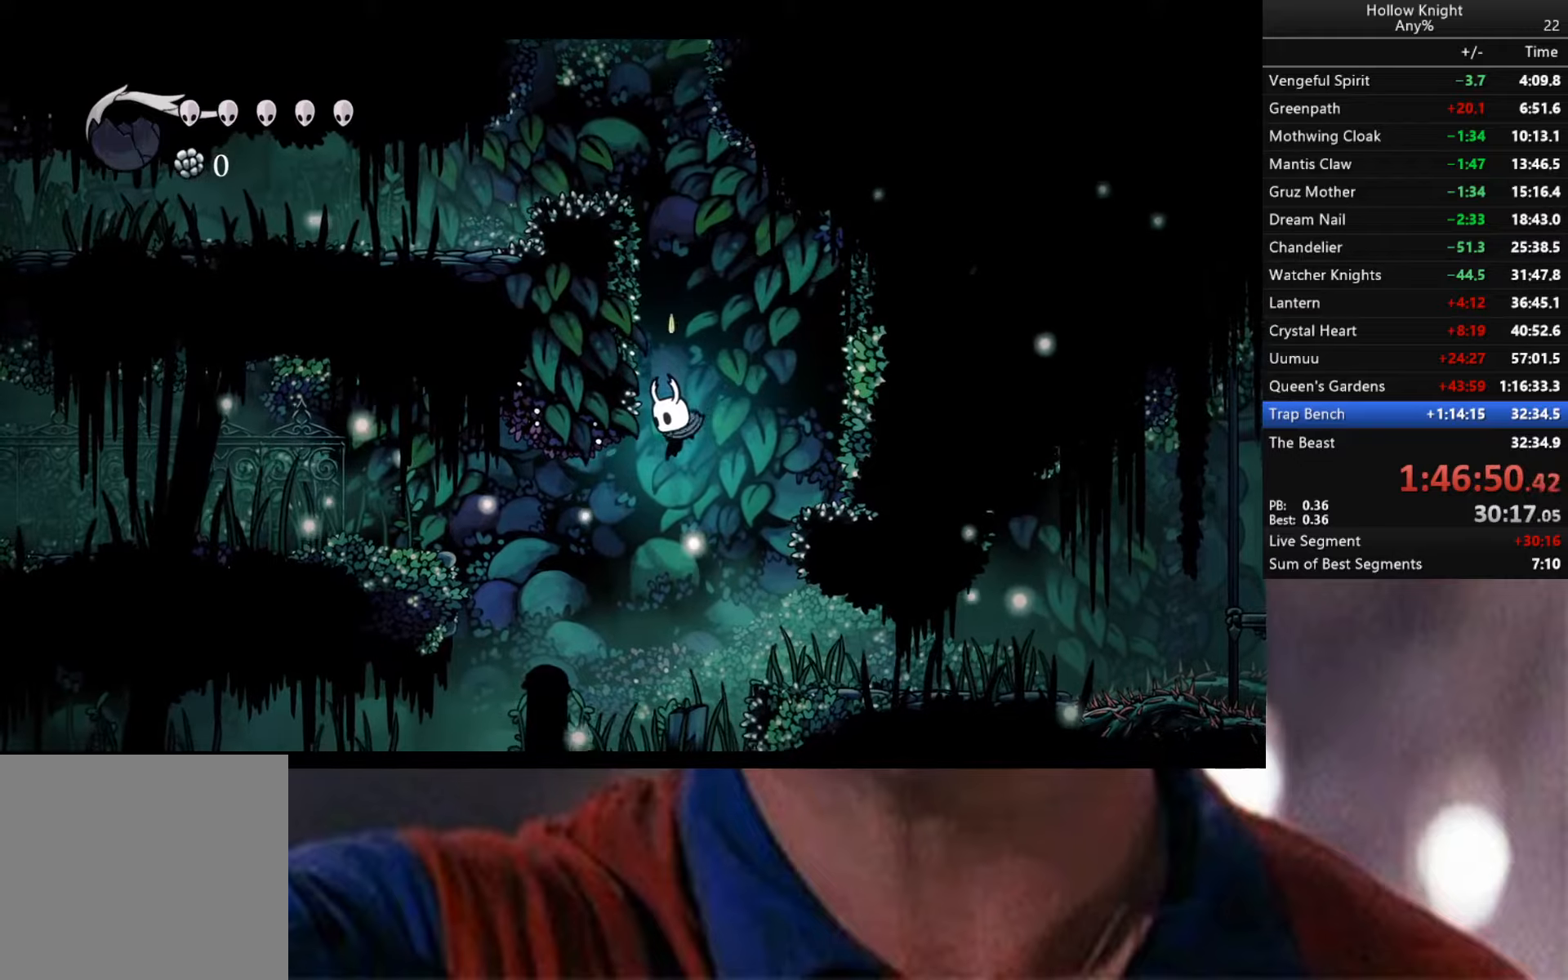
{"buttons": [], "left_stick": "center", "right_stick": "center", "events": []}
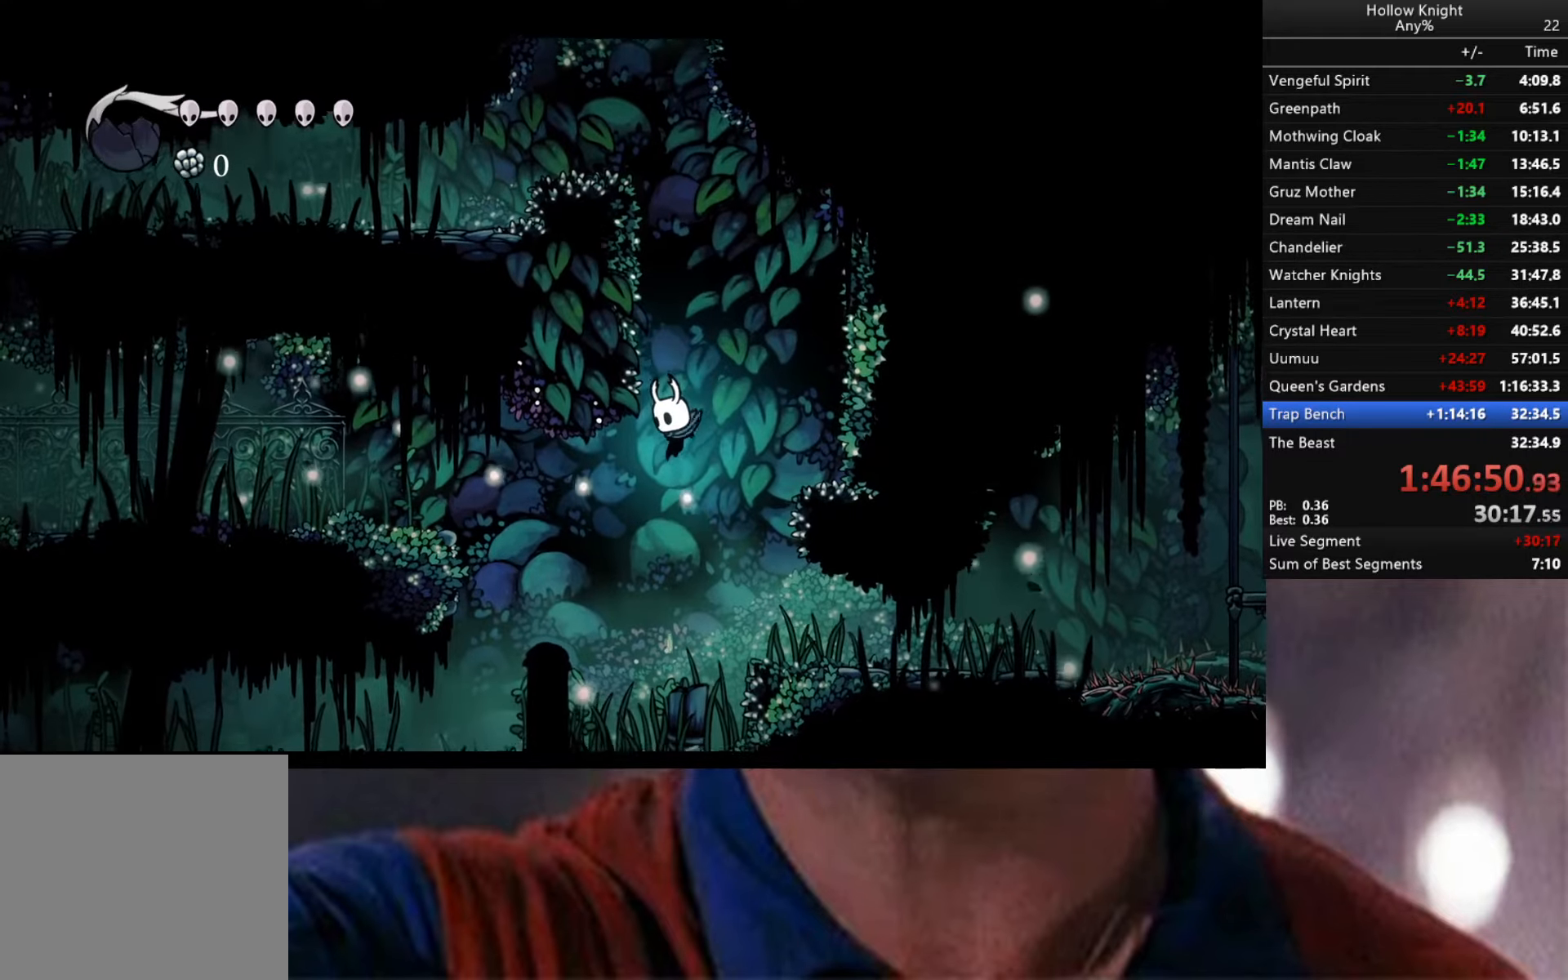
{"buttons": [], "left_stick": "center", "right_stick": "center", "events": []}
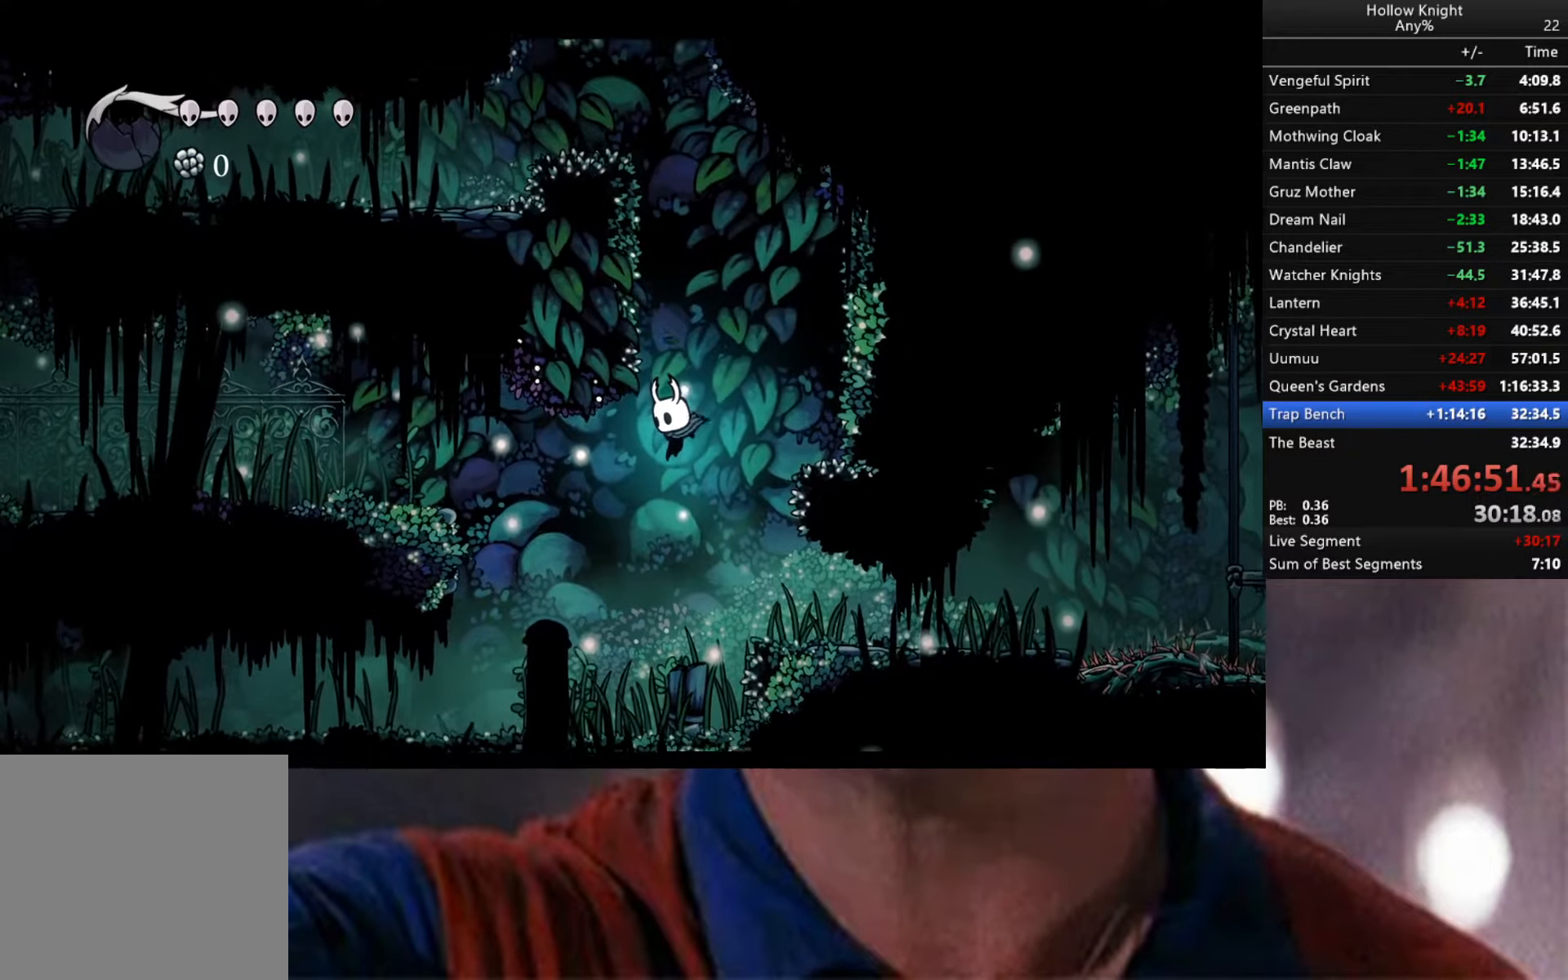
{"buttons": [], "left_stick": "center", "right_stick": "center", "events": []}
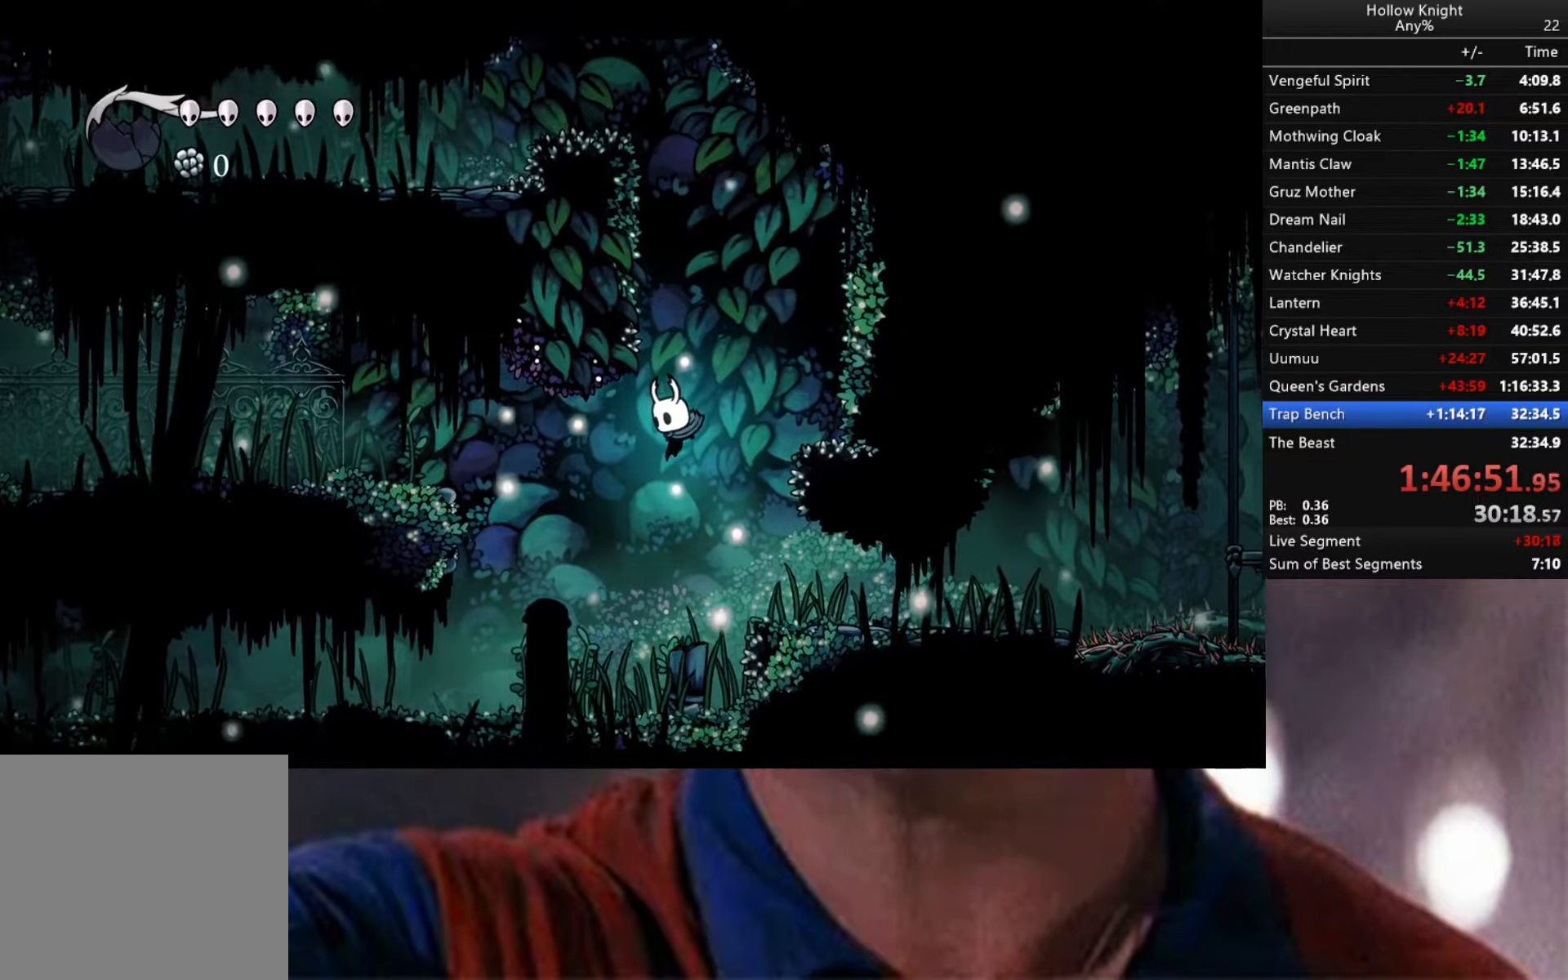
{"buttons": [], "left_stick": "center", "right_stick": "center", "events": []}
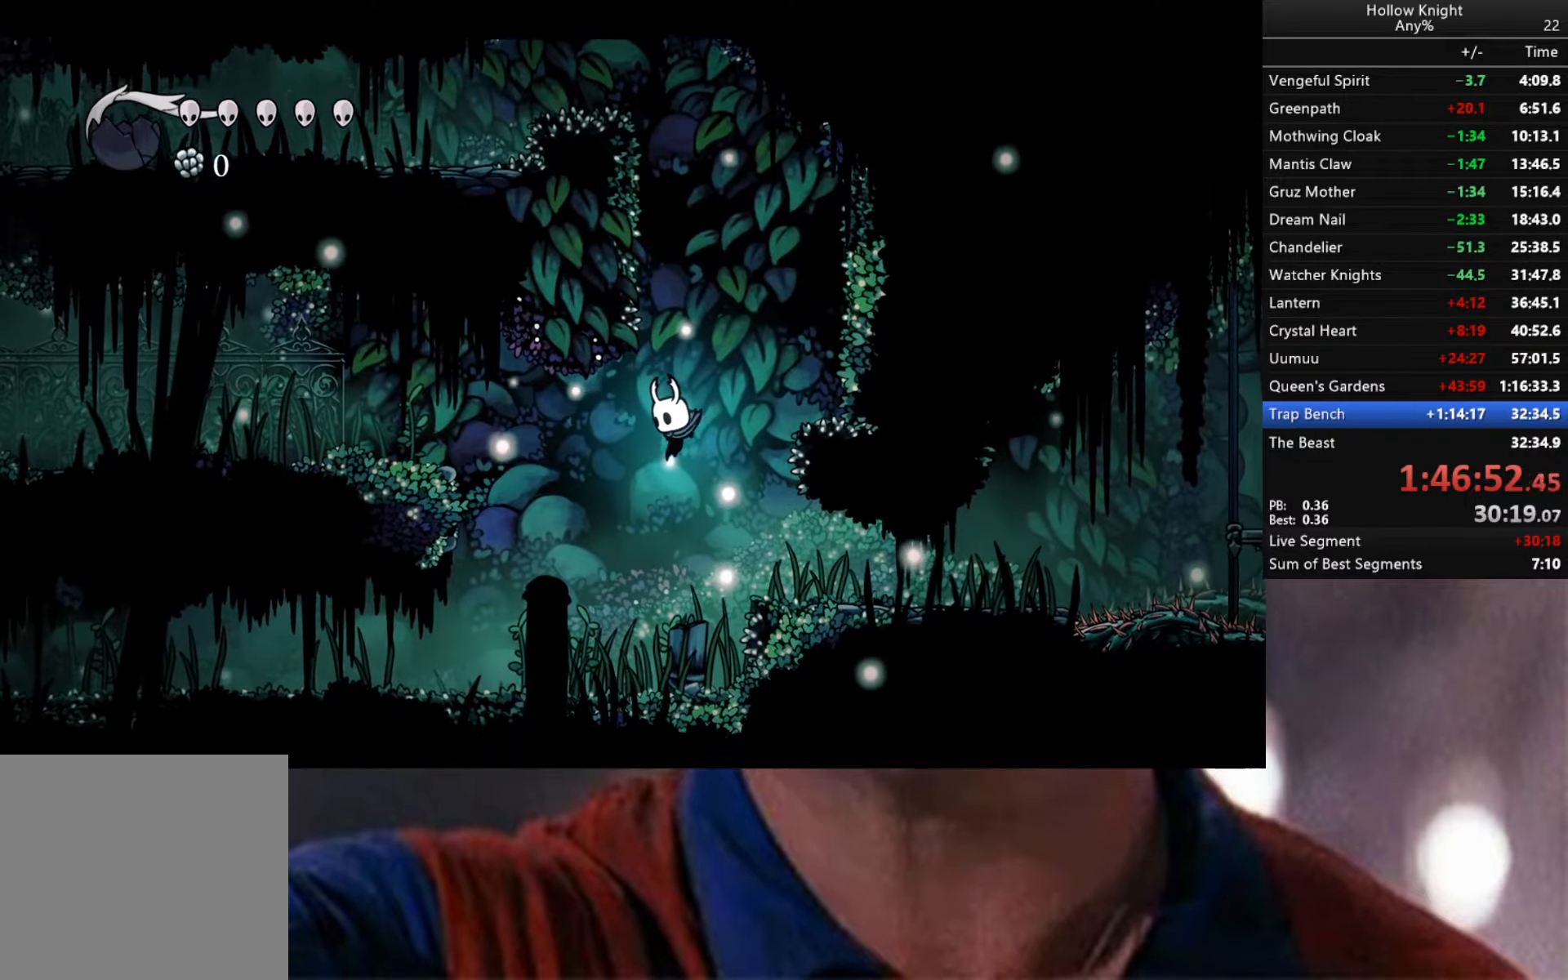
{"buttons": [], "left_stick": "center", "right_stick": "center", "events": []}
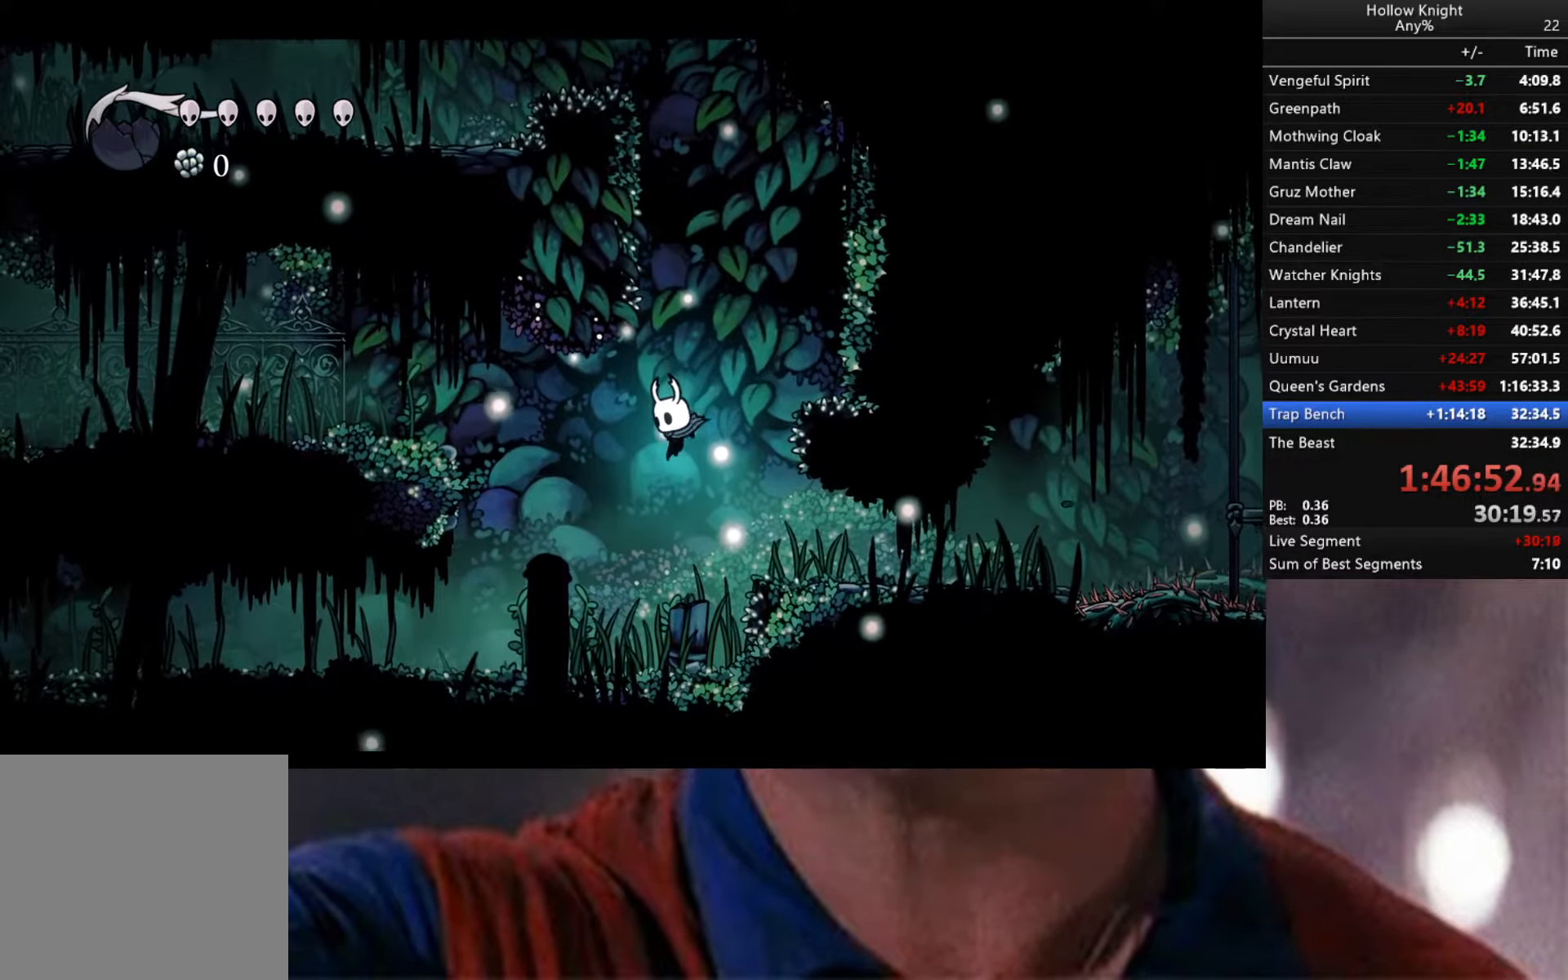
{"buttons": ["R2"], "left_stick": "left", "right_stick": "center", "events": [[334, "left_stick", "left"], [450, "R2", "down"]]}
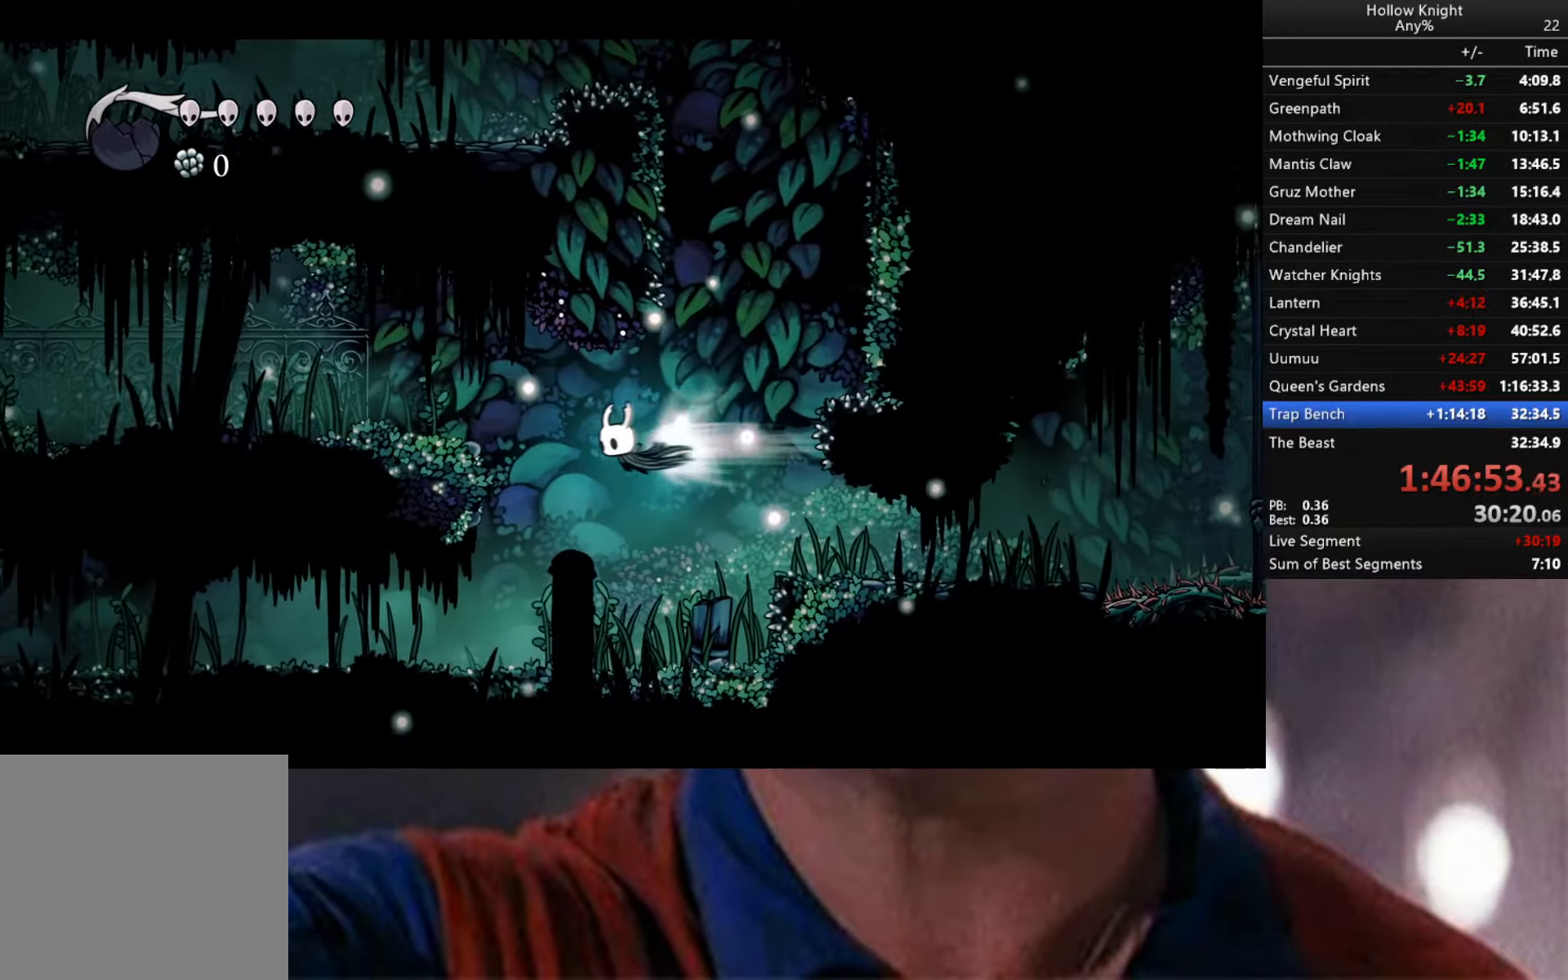
{"buttons": [], "left_stick": "left", "right_stick": "center", "events": [[267, "R2", "up"], [384, "A", "down"], [450, "A", "up"]]}
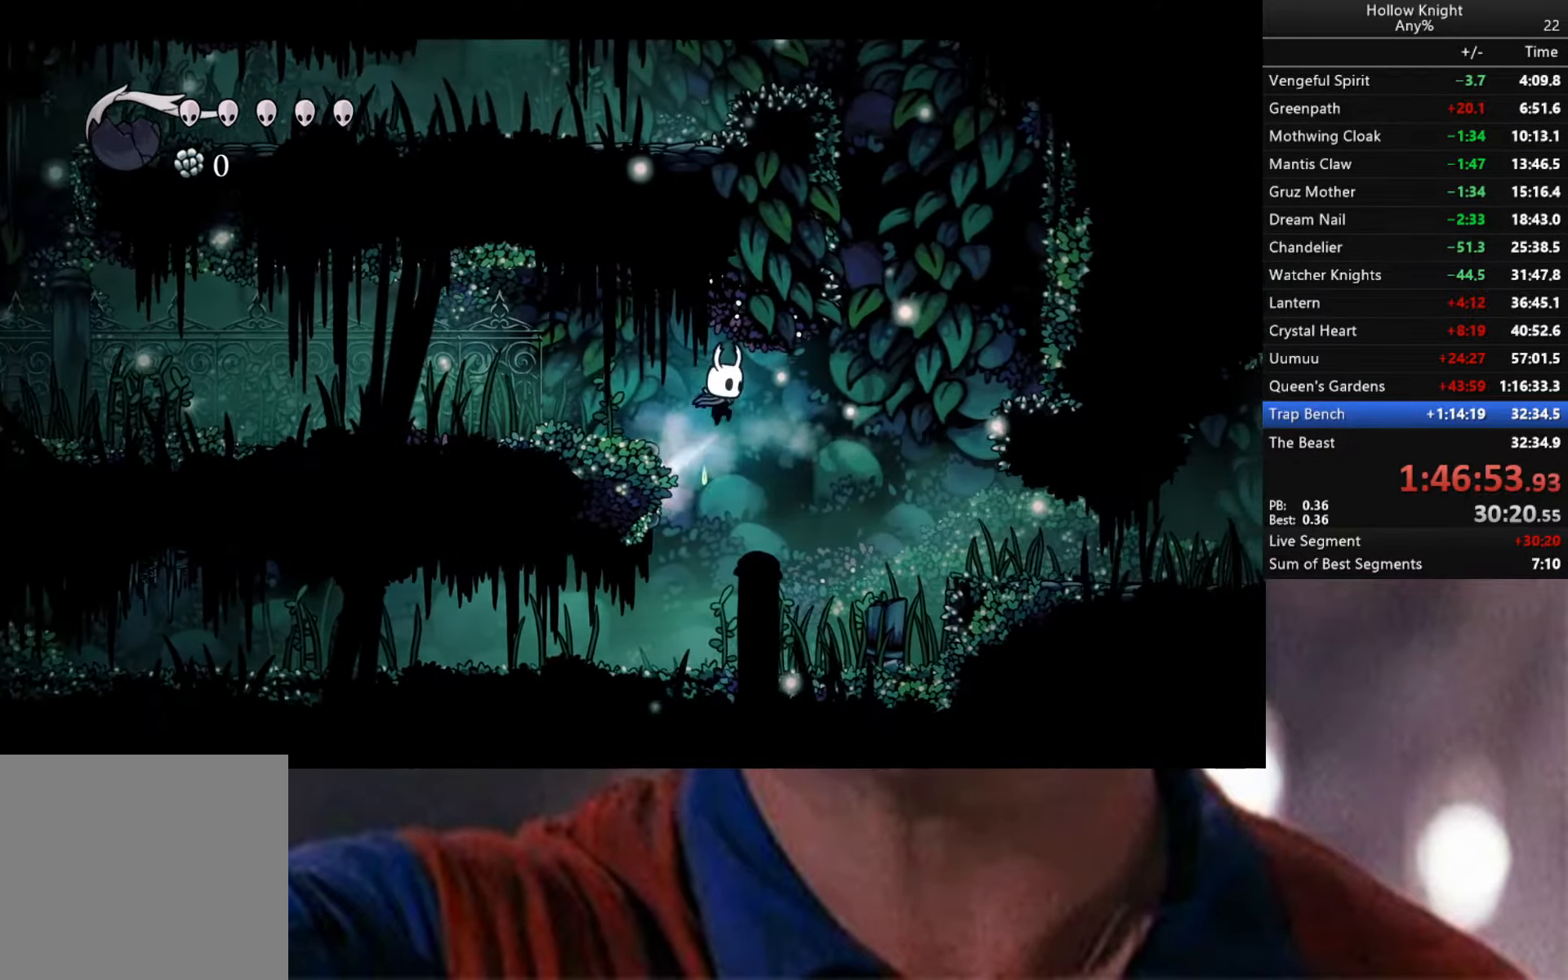
{"buttons": ["R2"], "left_stick": "left", "right_stick": "center", "events": [[200, "R2", "down"]]}
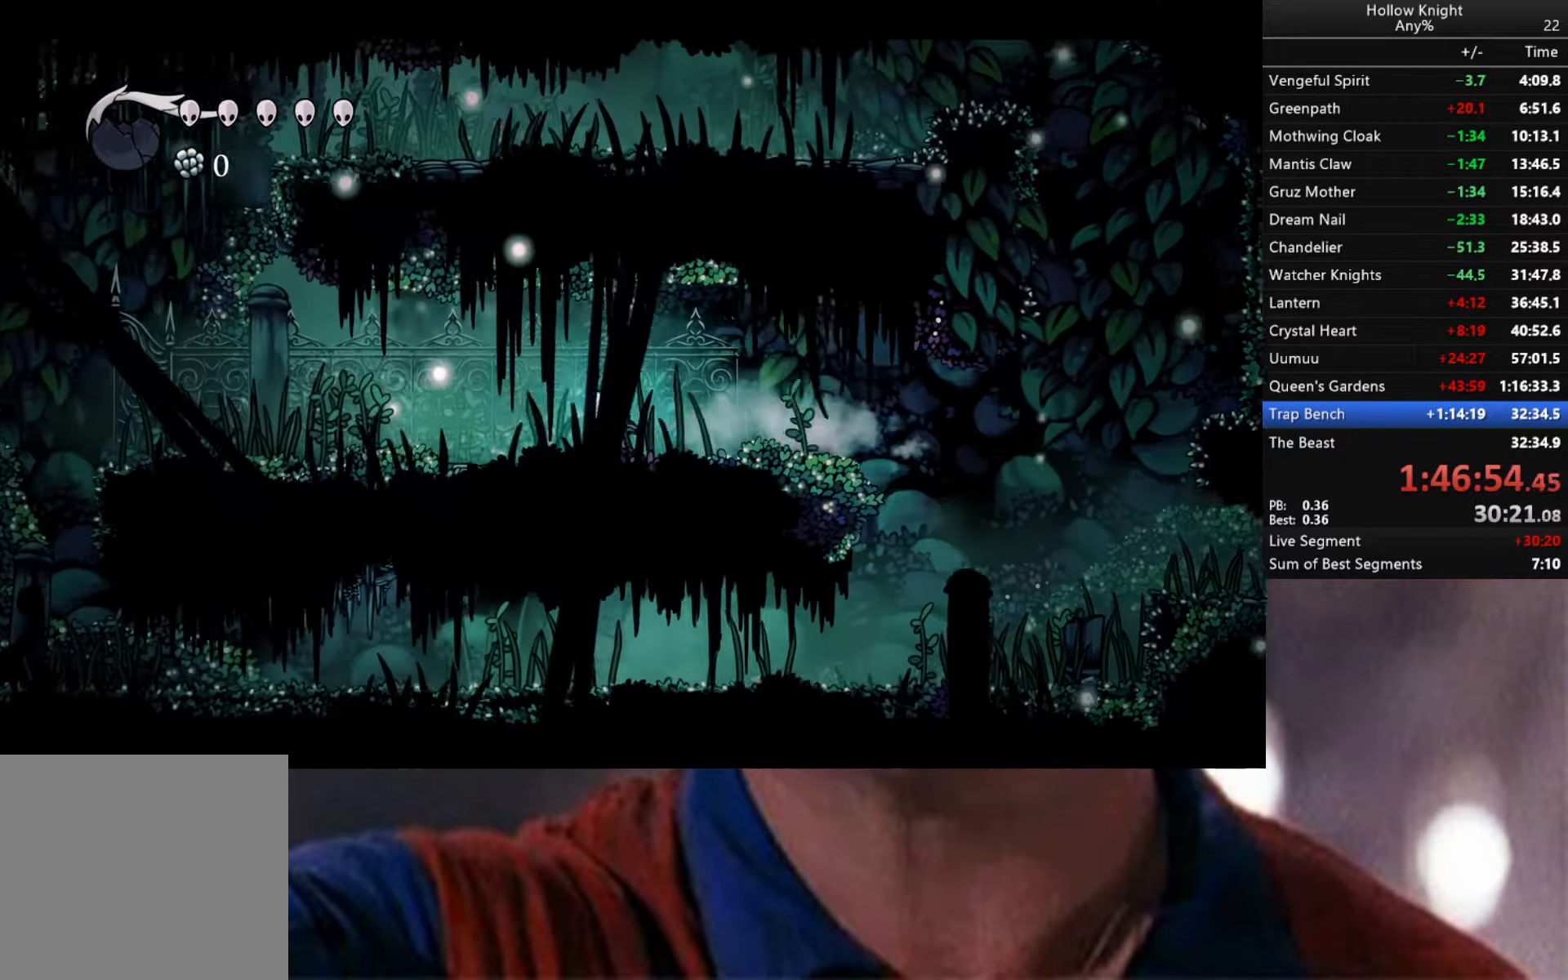
{"buttons": ["R2"], "left_stick": "left", "right_stick": "center", "events": [[34, "R2", "up"], [200, "R2", "down"]]}
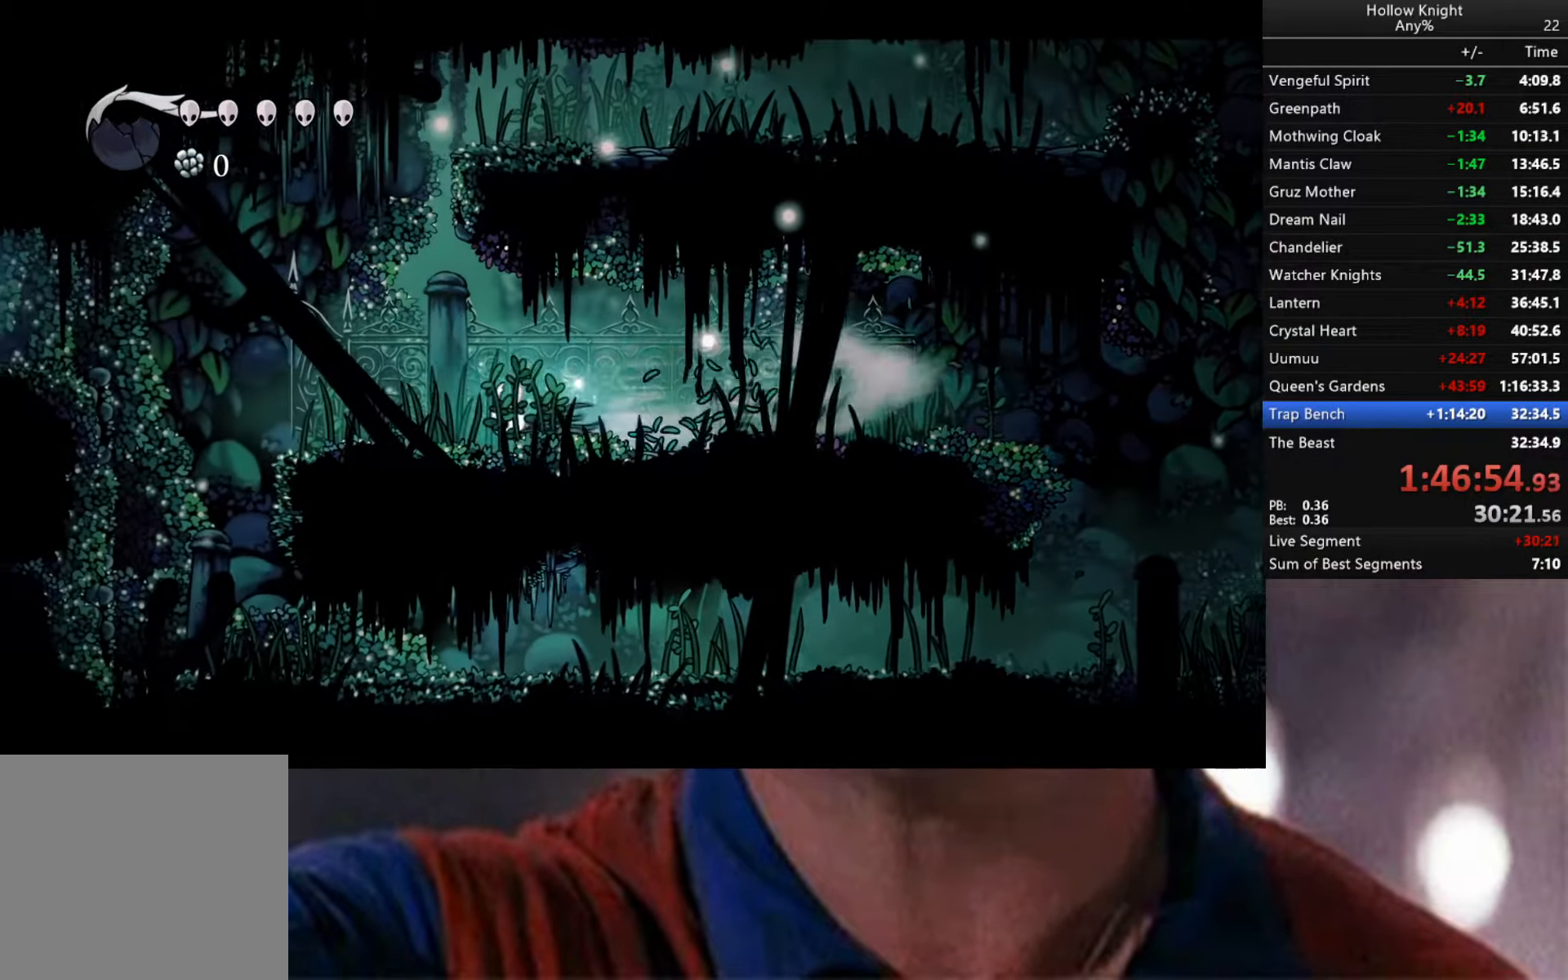
{"buttons": ["A"], "left_stick": "left", "right_stick": "center", "events": [[217, "R2", "up"], [466, "A", "down"]]}
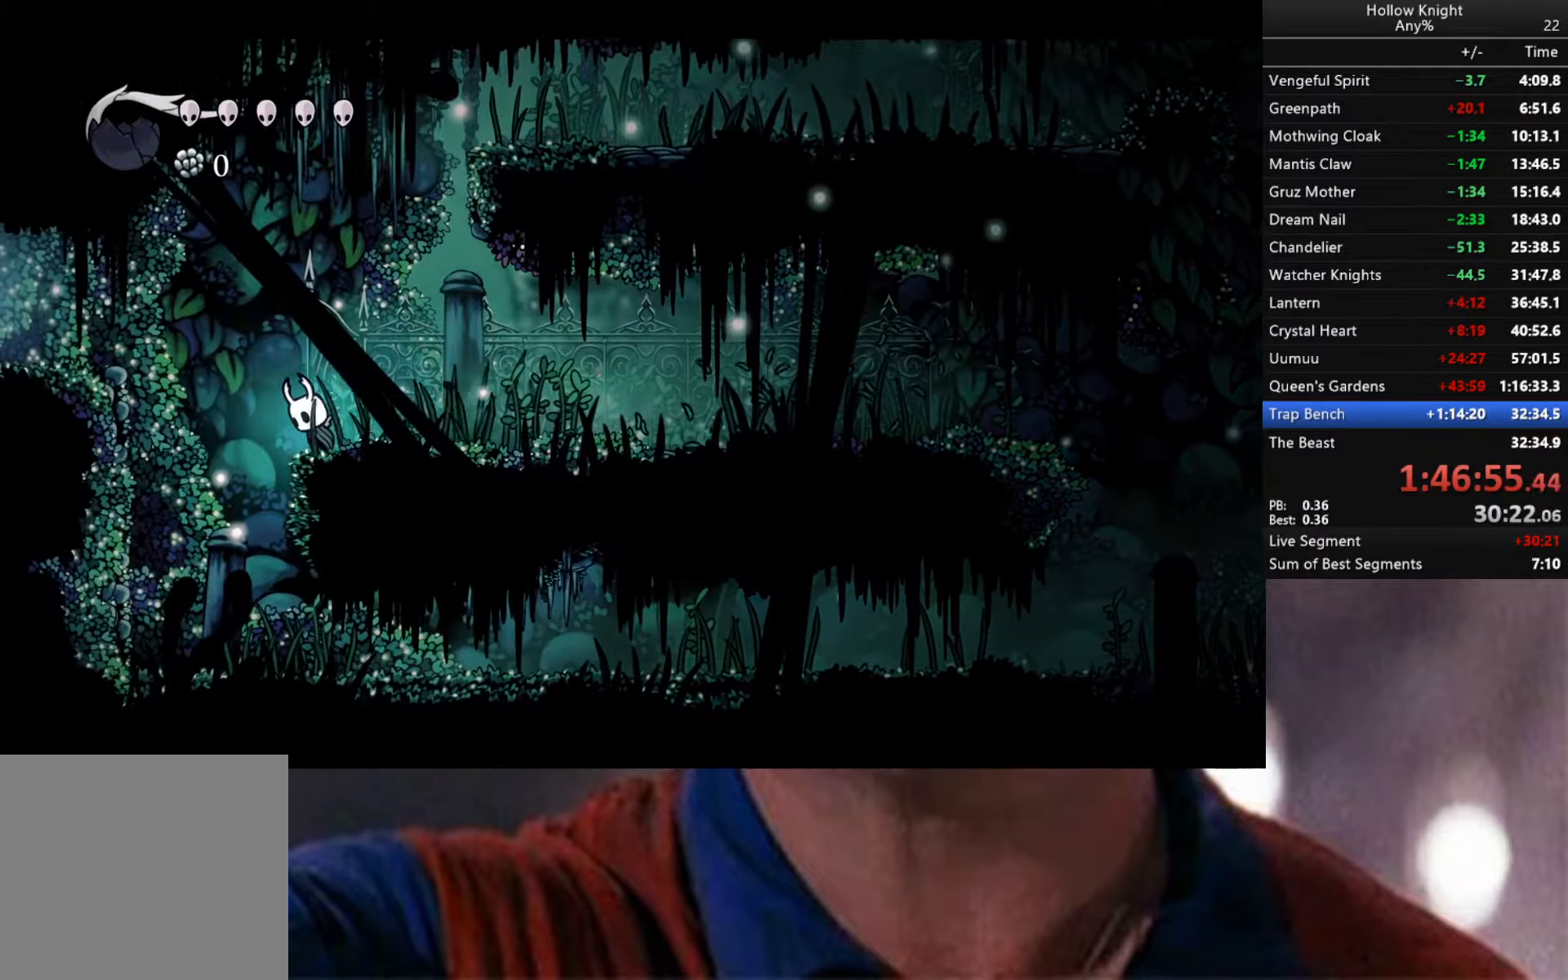
{"buttons": ["R2"], "left_stick": "left", "right_stick": "center", "events": [[66, "A", "up"], [233, "R2", "down"]]}
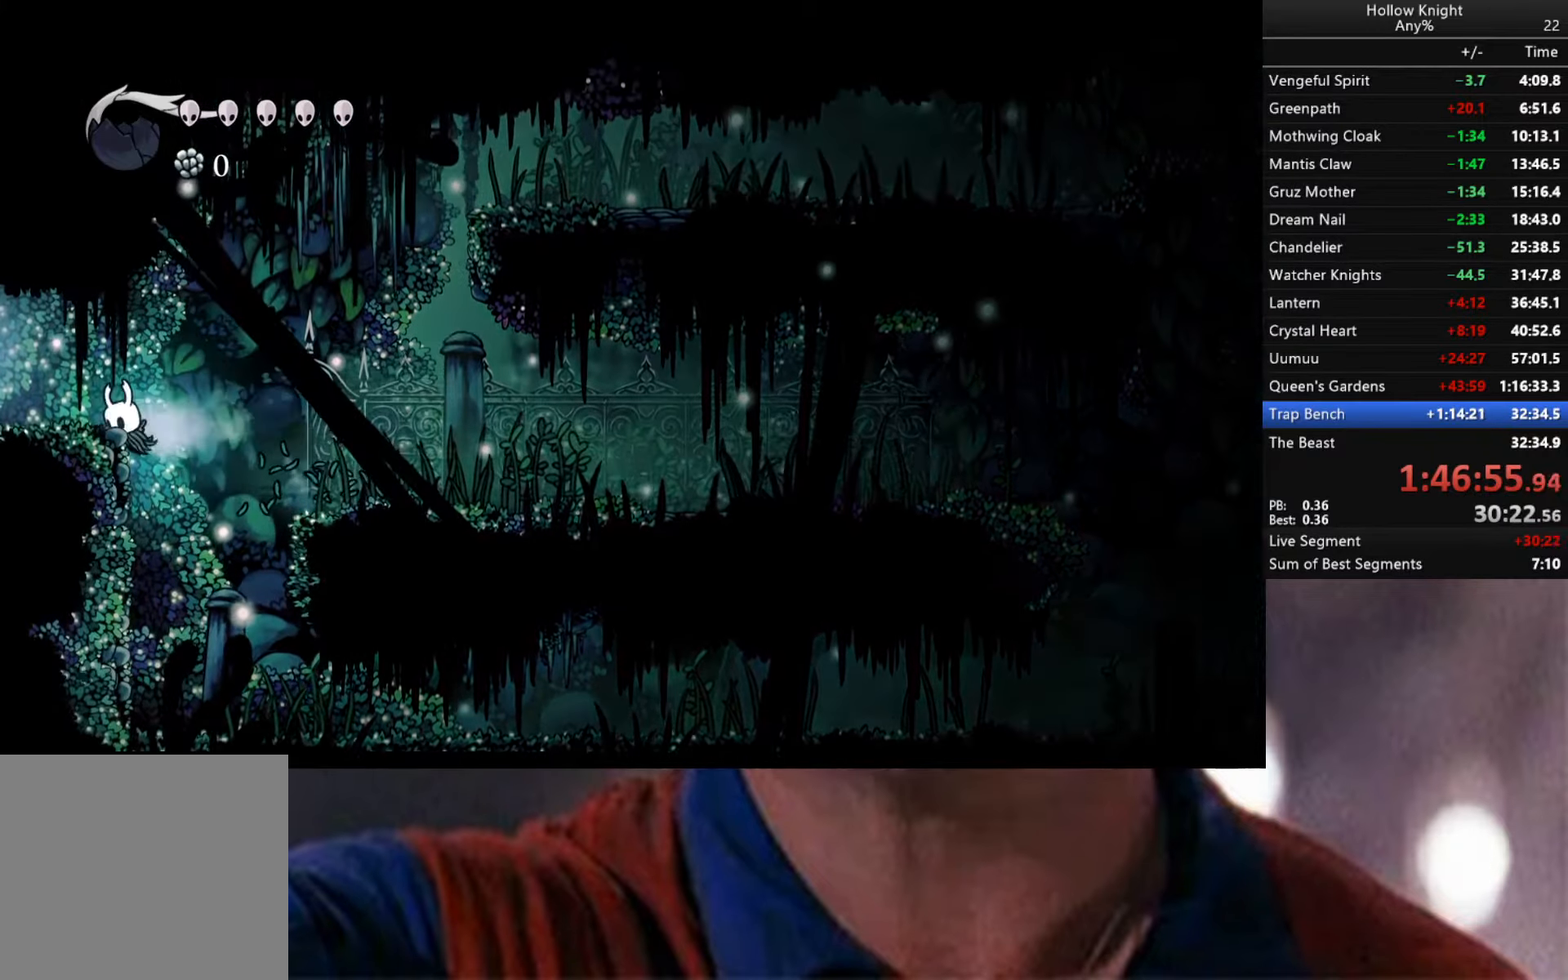
{"buttons": ["R2"], "left_stick": "left", "right_stick": "center", "events": [[33, "A", "down"], [33, "R2", "up"], [183, "A", "up"], [233, "R2", "down"]]}
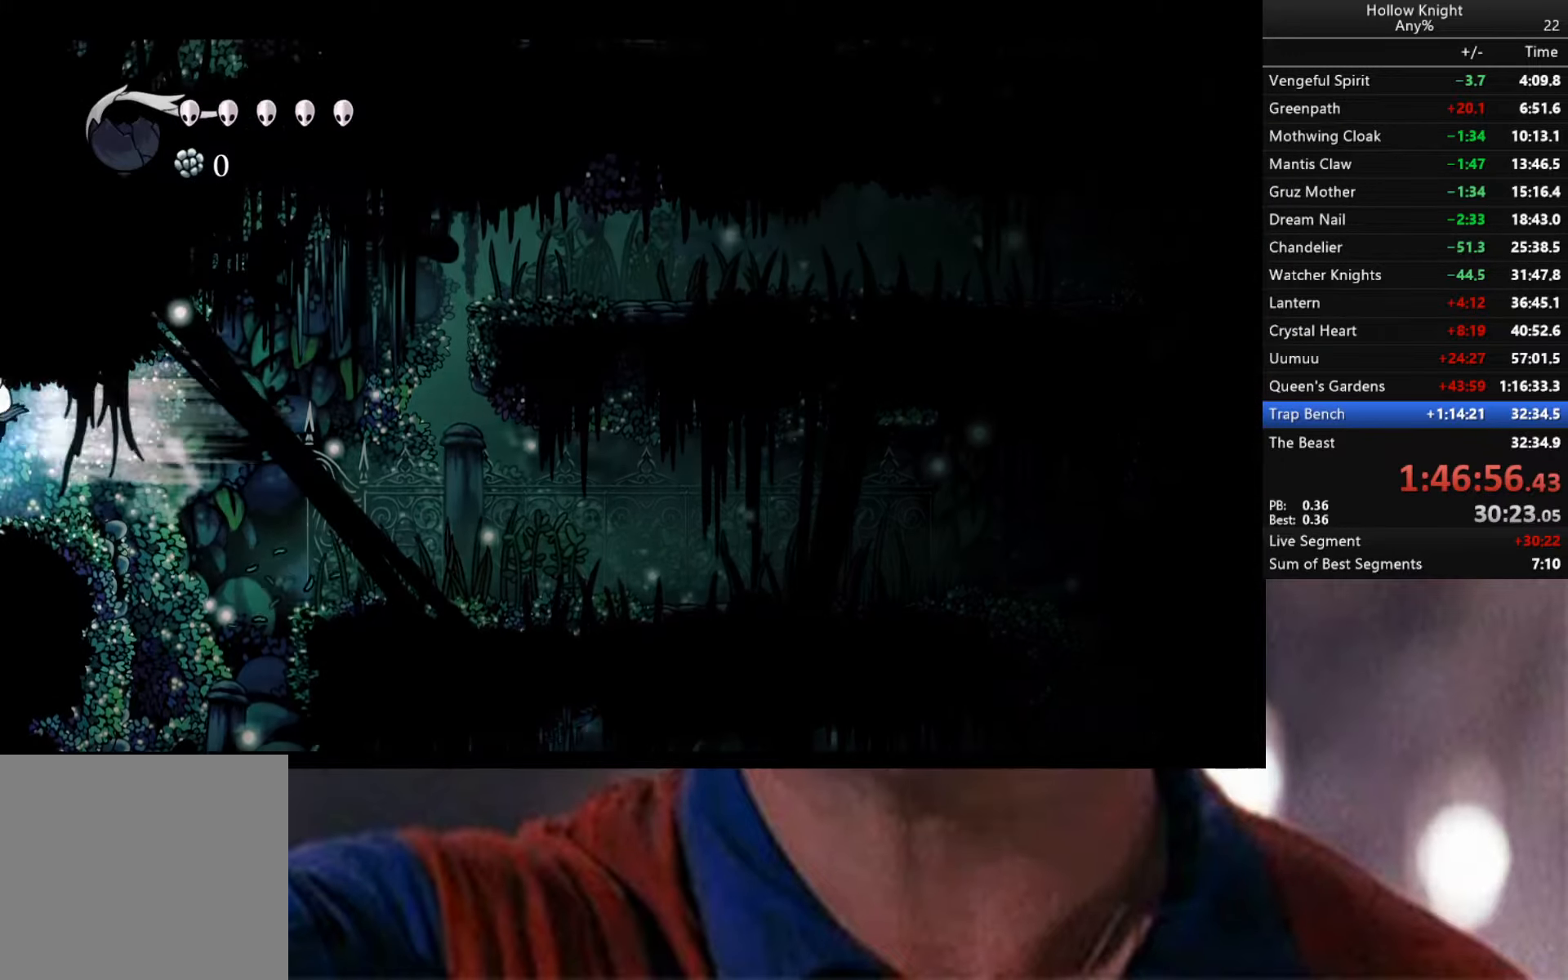
{"buttons": [], "left_stick": "left", "right_stick": "center", "events": [[466, "R2", "up"]]}
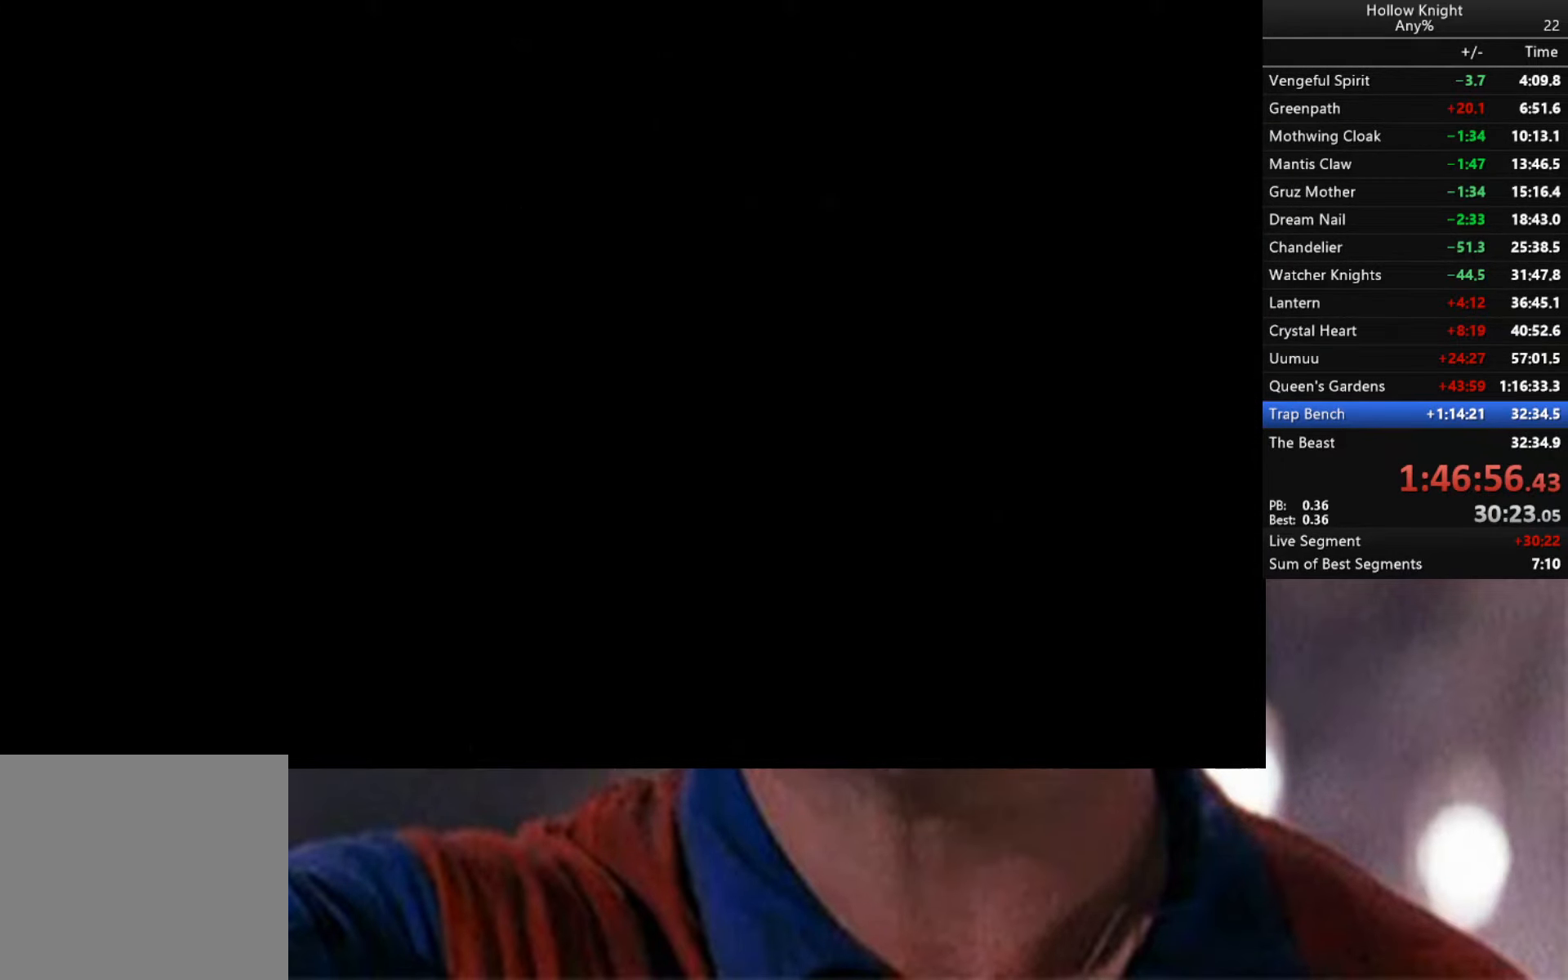
{"buttons": [], "left_stick": "center", "right_stick": "center", "events": [[300, "left_stick", "center"]]}
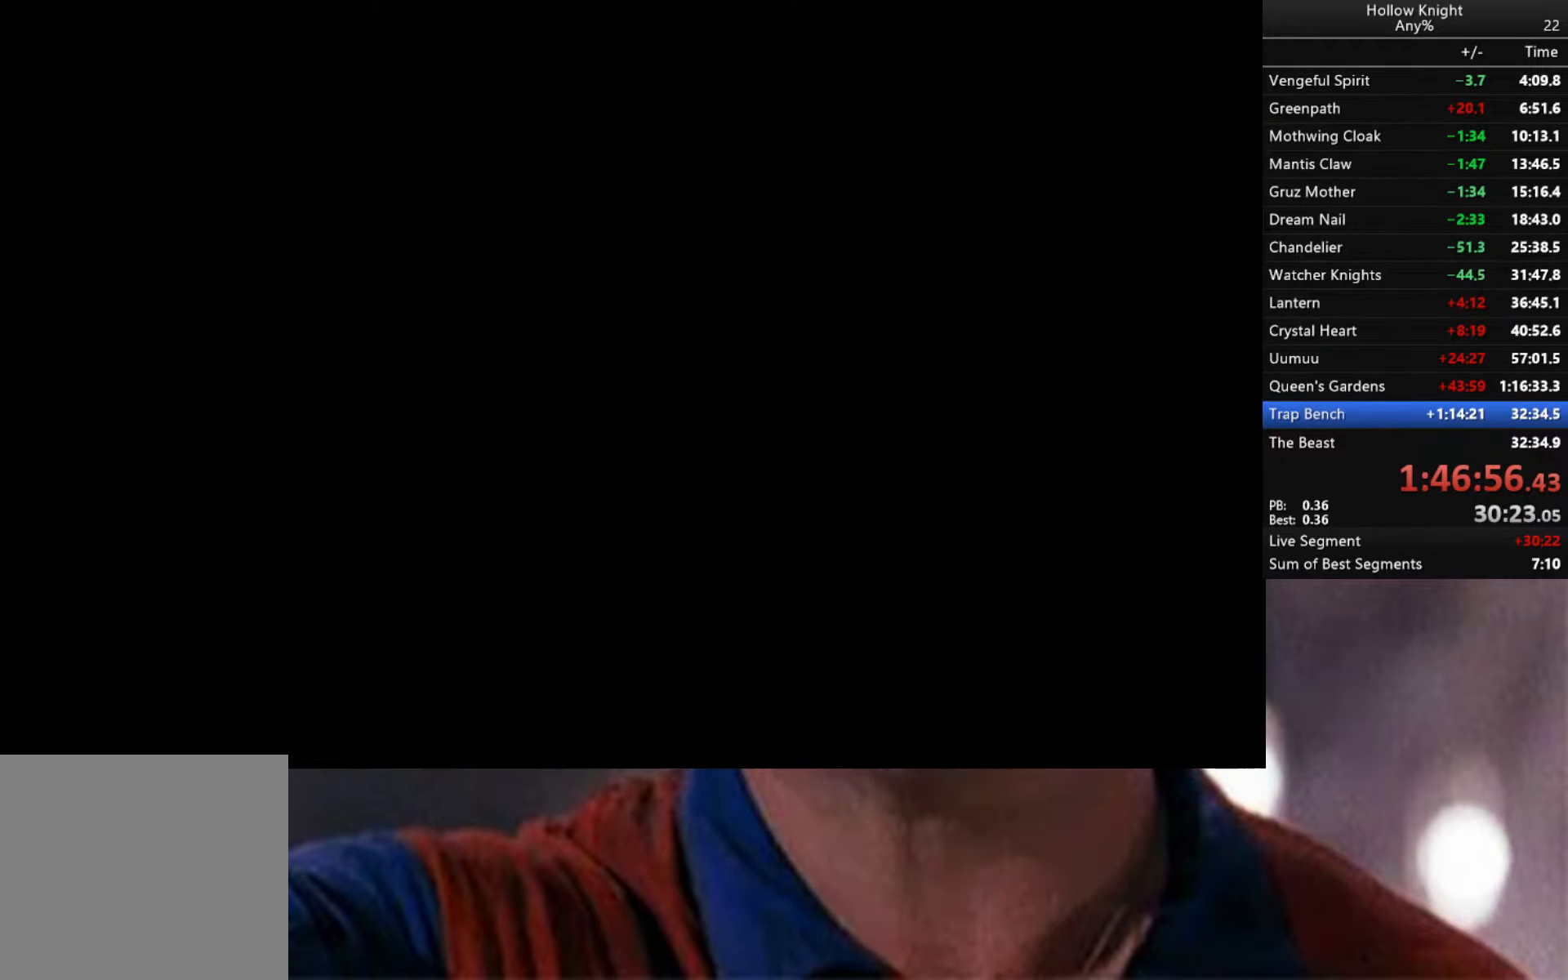
{"buttons": [], "left_stick": "down-left", "right_stick": "center", "events": [[133, "left_stick", "left"], [450, "left_stick", "down-left"]]}
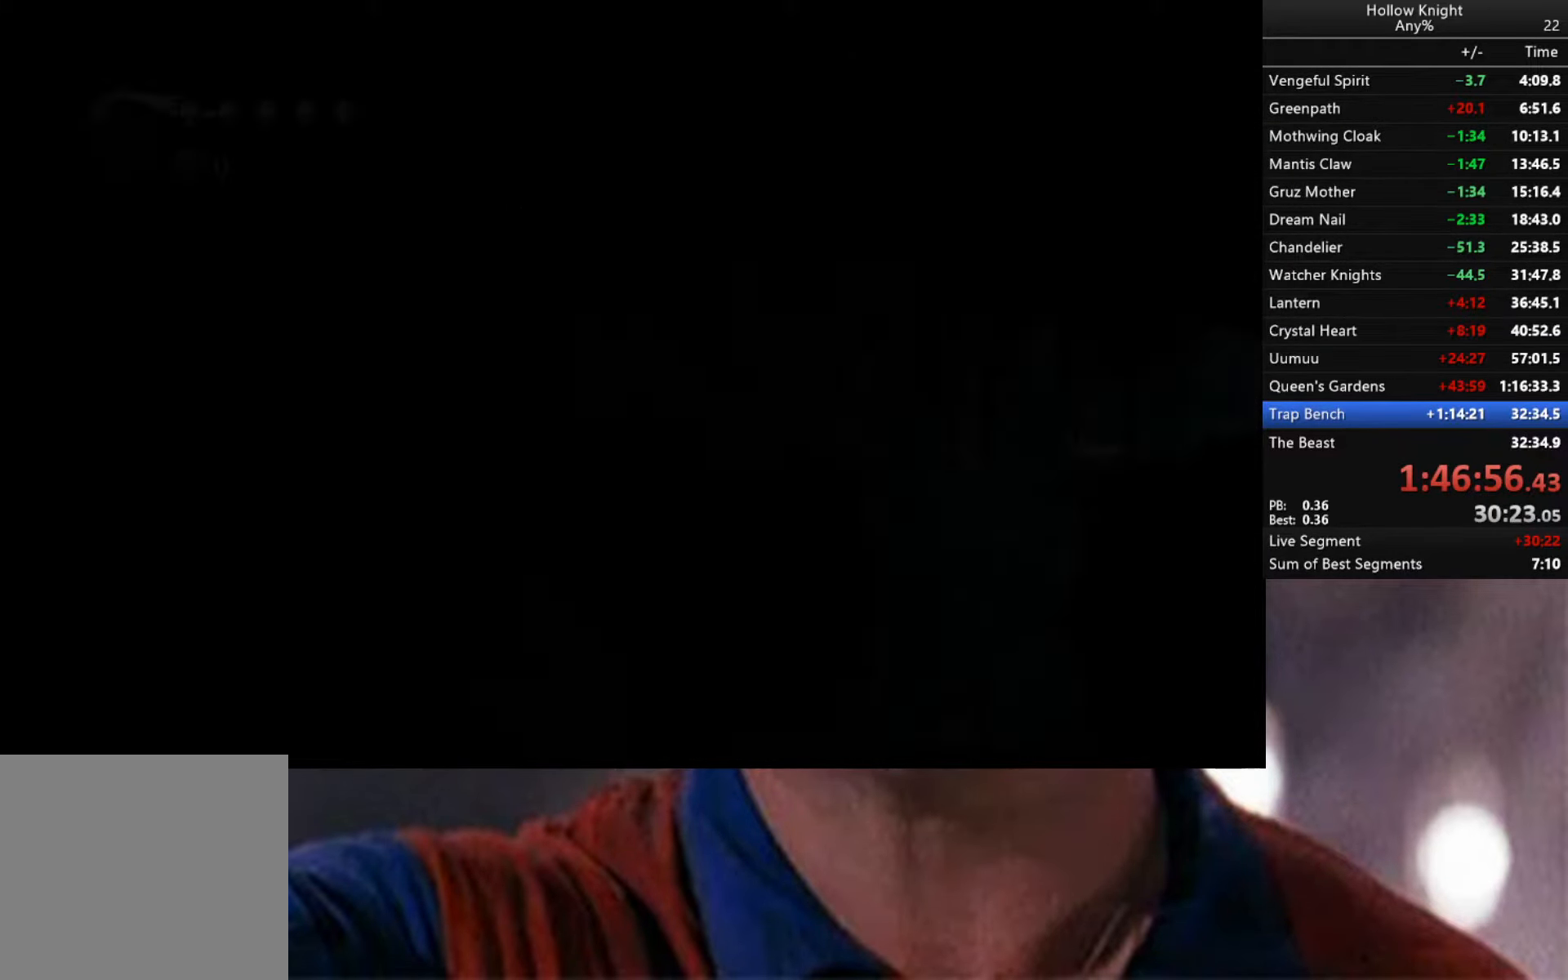
{"buttons": [], "left_stick": "down-left", "right_stick": "center", "events": []}
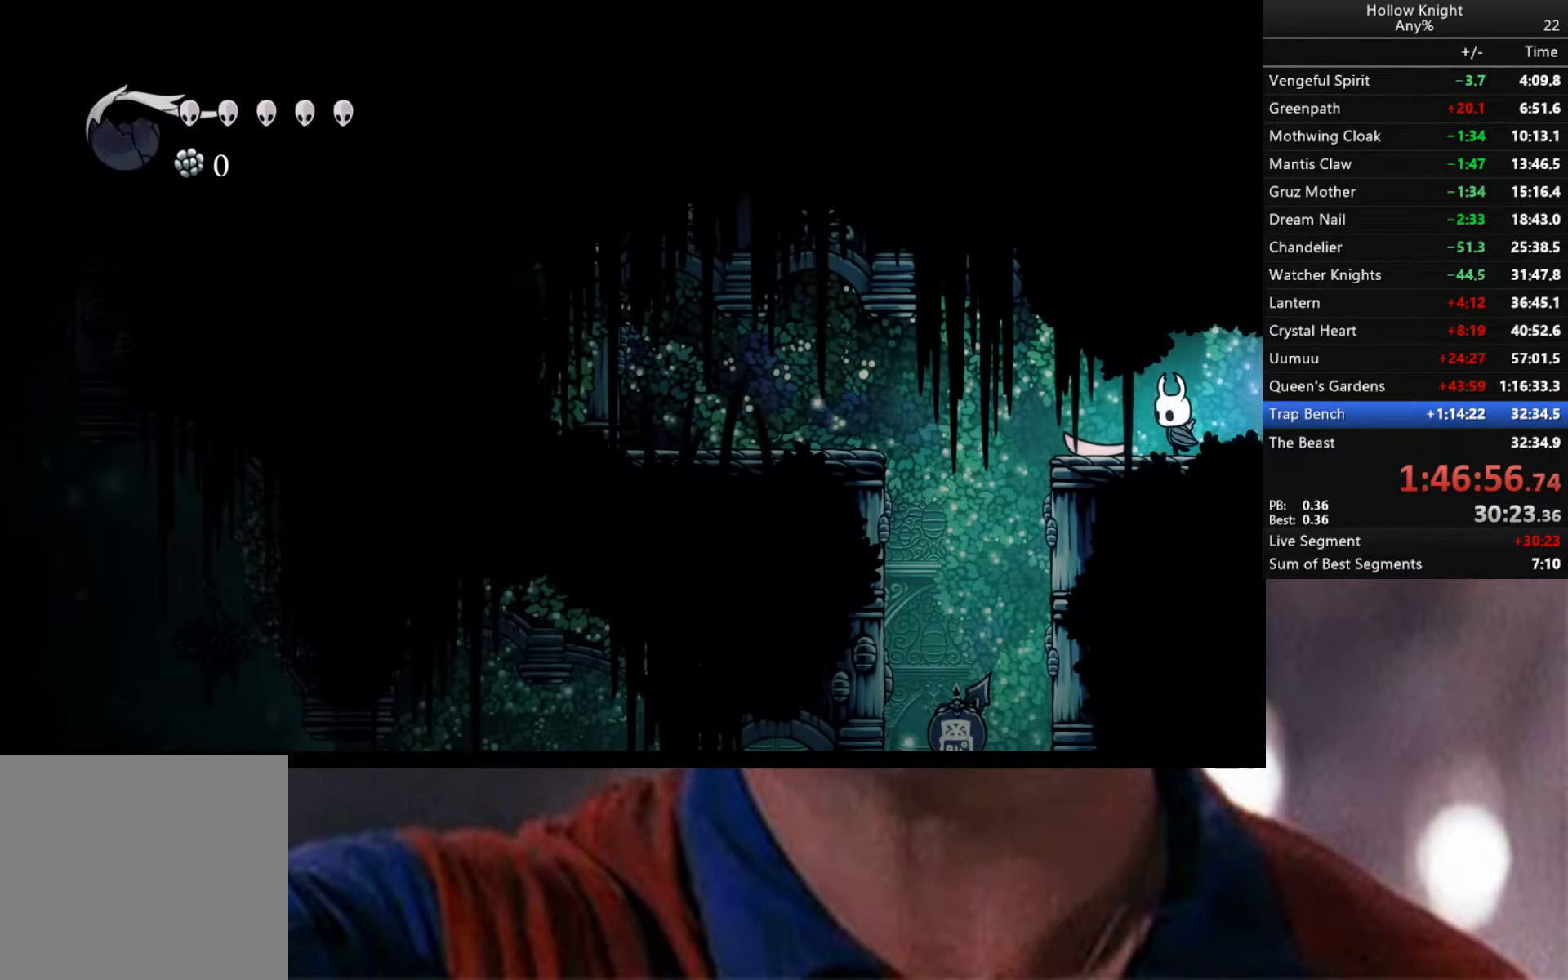
{"buttons": [], "left_stick": "down-left", "right_stick": "center", "events": []}
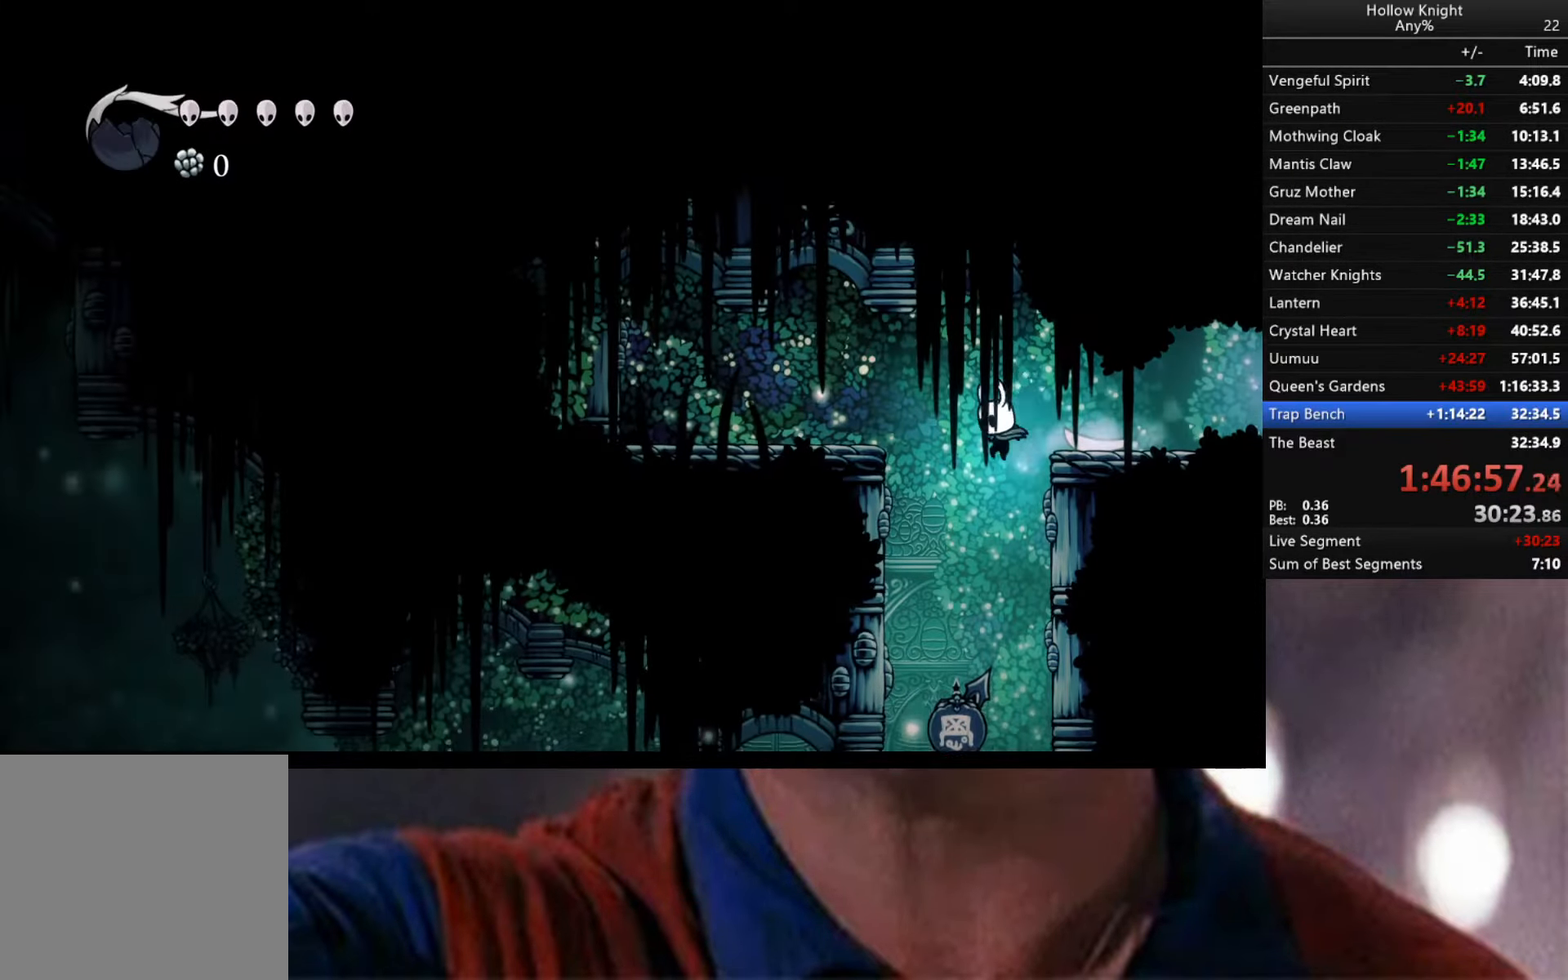
{"buttons": [], "left_stick": "center", "right_stick": "center", "events": [[100, "left_stick", "center"]]}
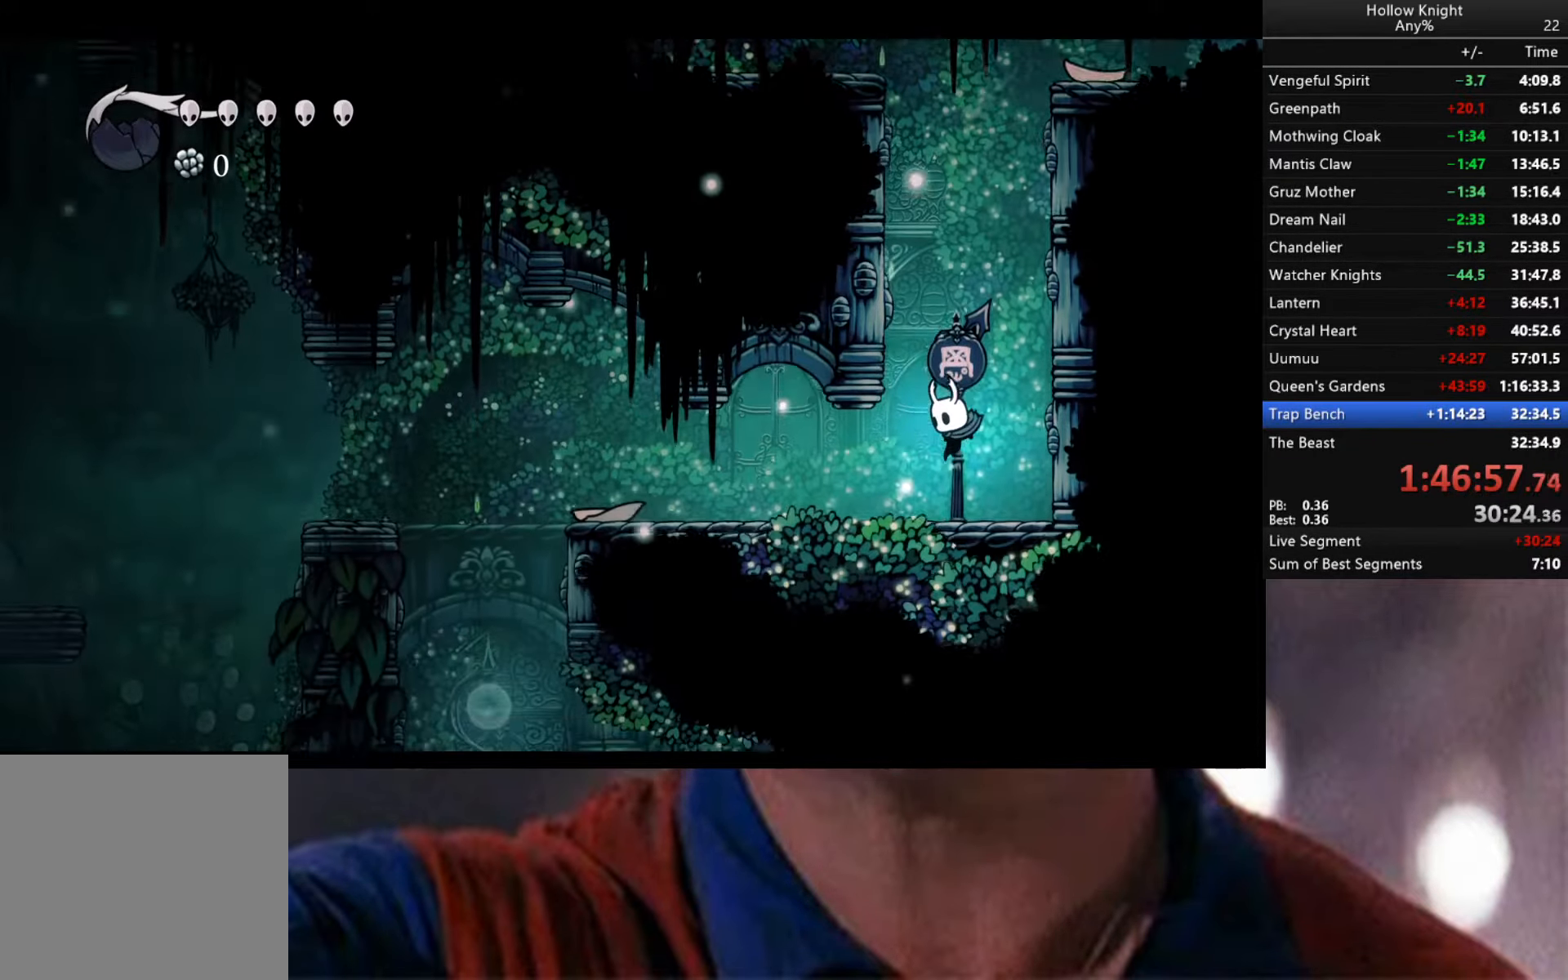
{"buttons": ["R2"], "left_stick": "left", "right_stick": "center", "events": [[16, "left_stick", "left"], [500, "R2", "down"]]}
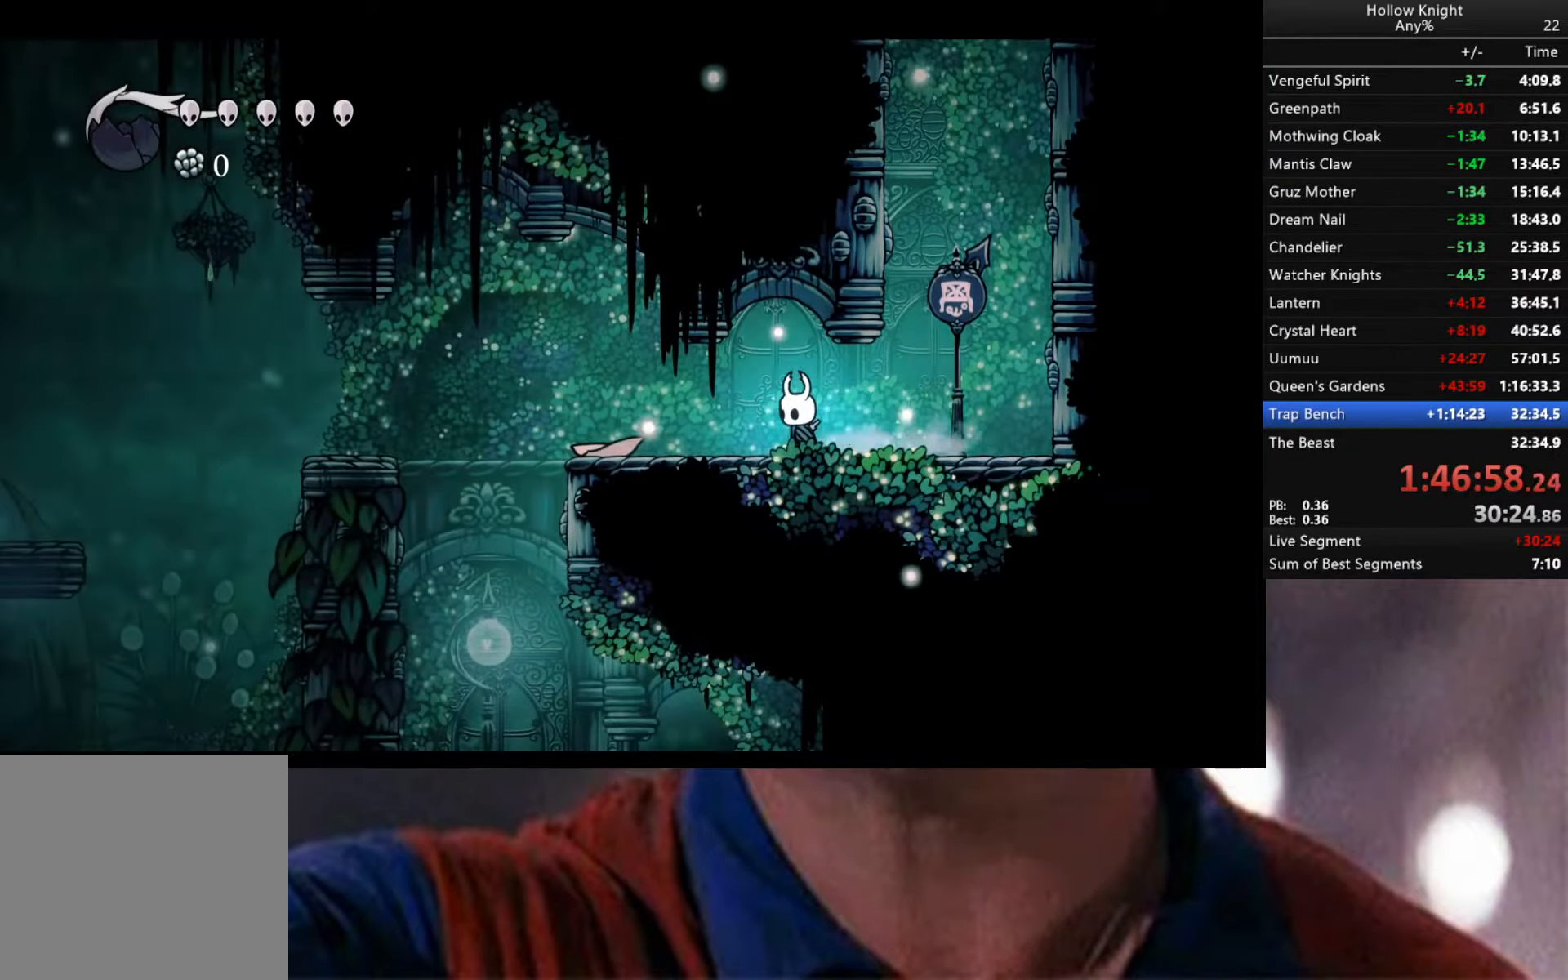
{"buttons": [], "left_stick": "left", "right_stick": "center", "events": [[116, "R2", "up"]]}
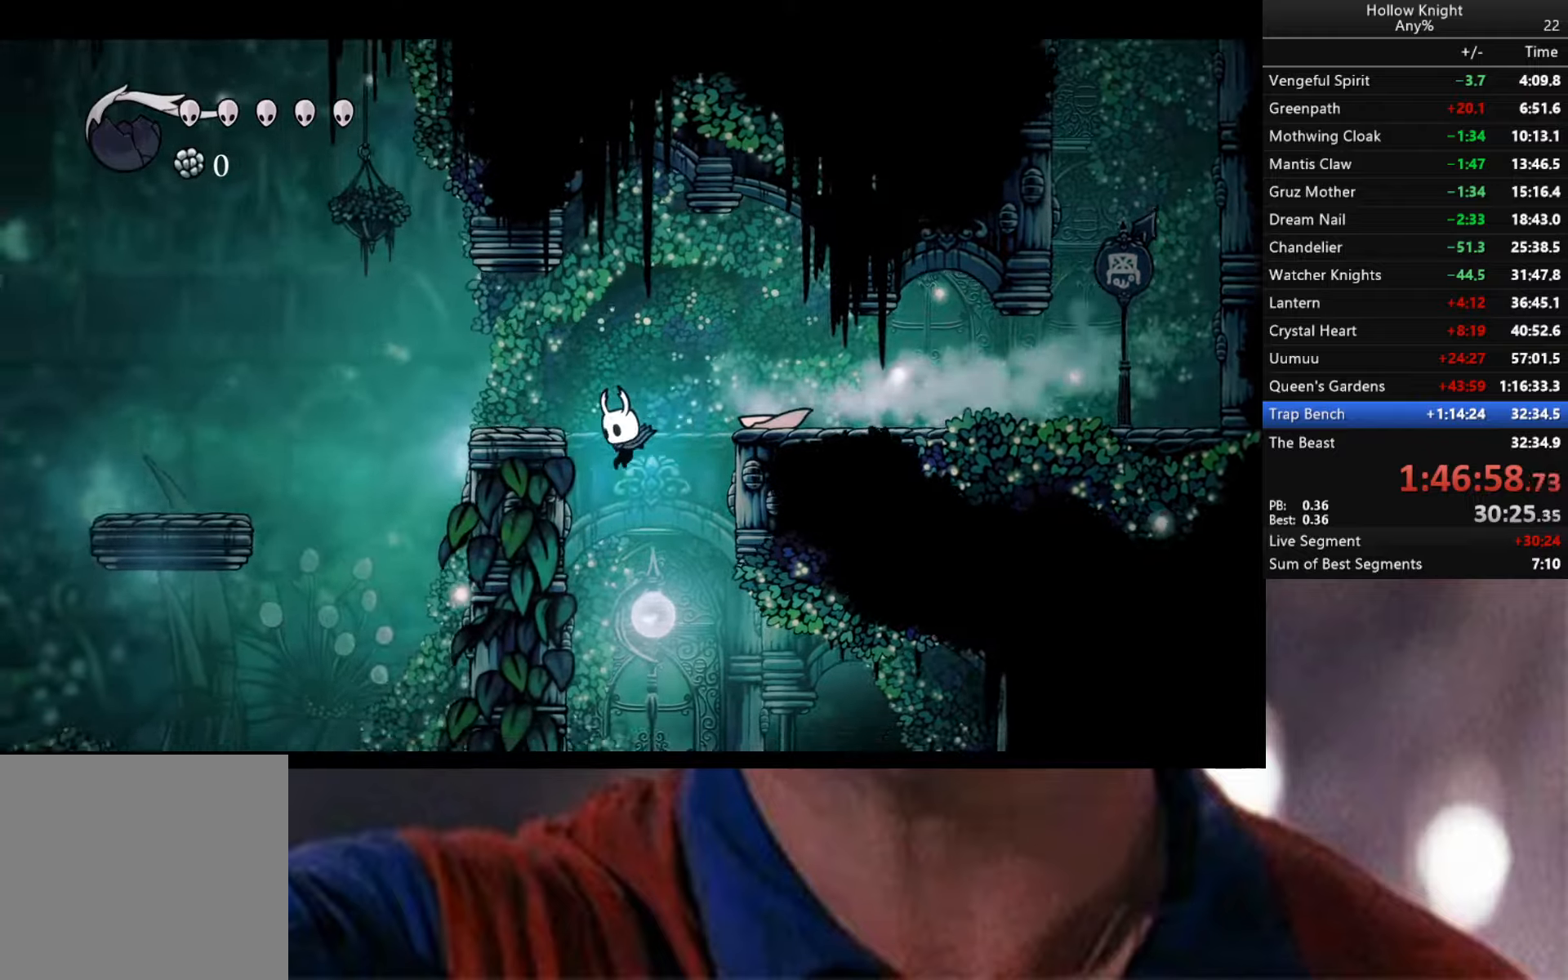
{"buttons": [], "left_stick": "down-right", "right_stick": "center", "events": [[133, "left_stick", "center"], [367, "left_stick", "down-right"]]}
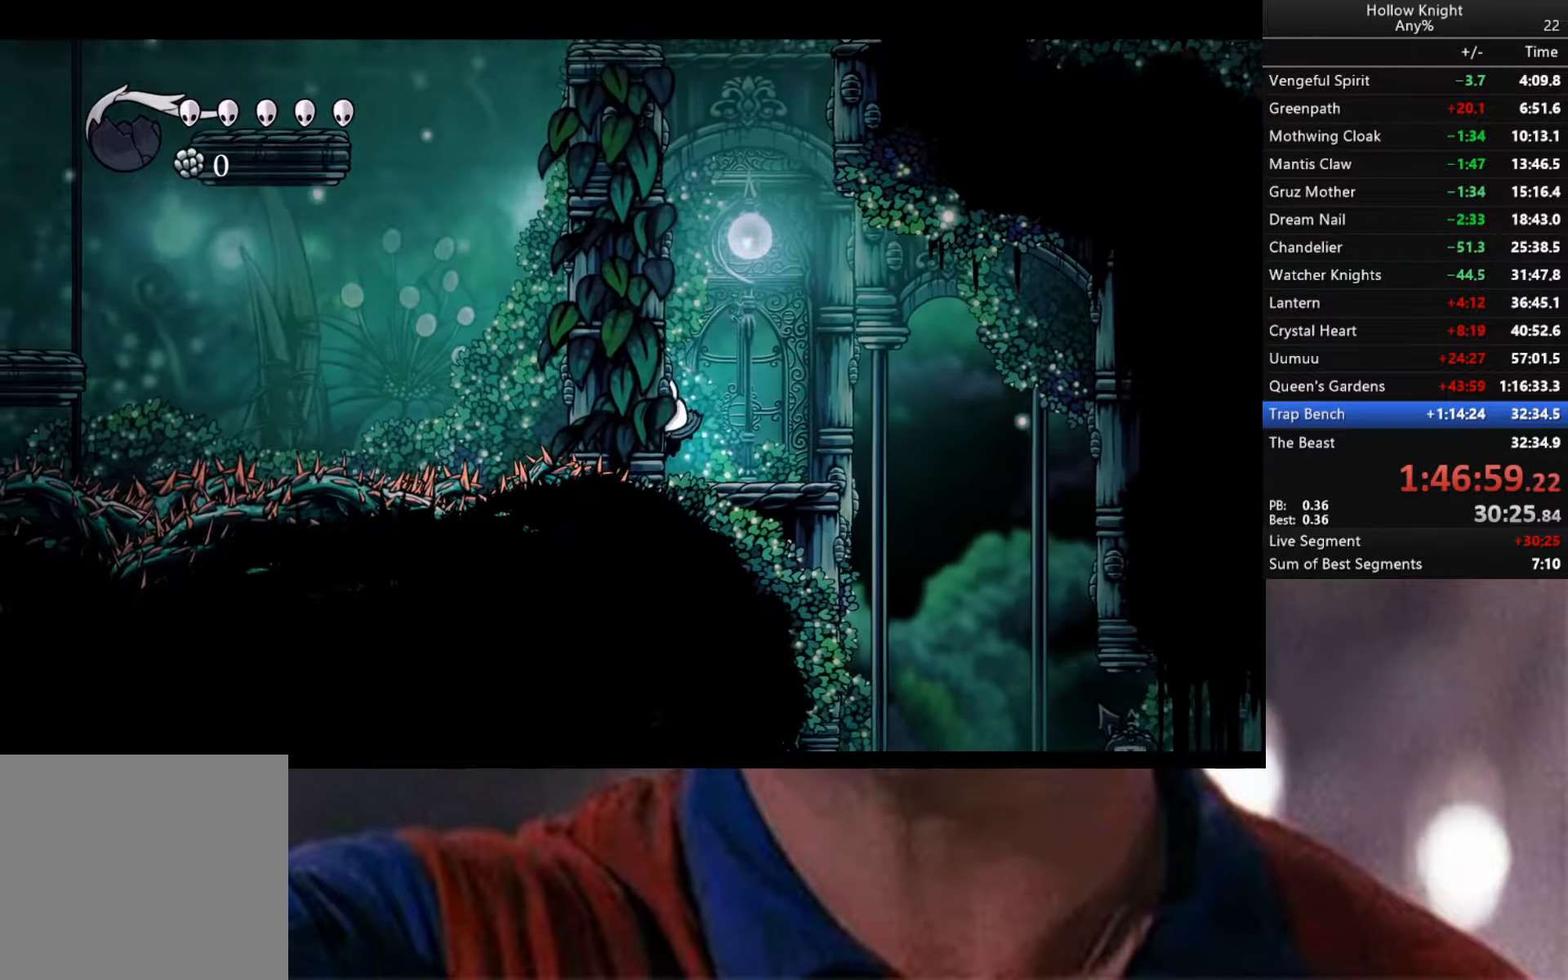
{"buttons": [], "left_stick": "down-right", "right_stick": "center", "events": []}